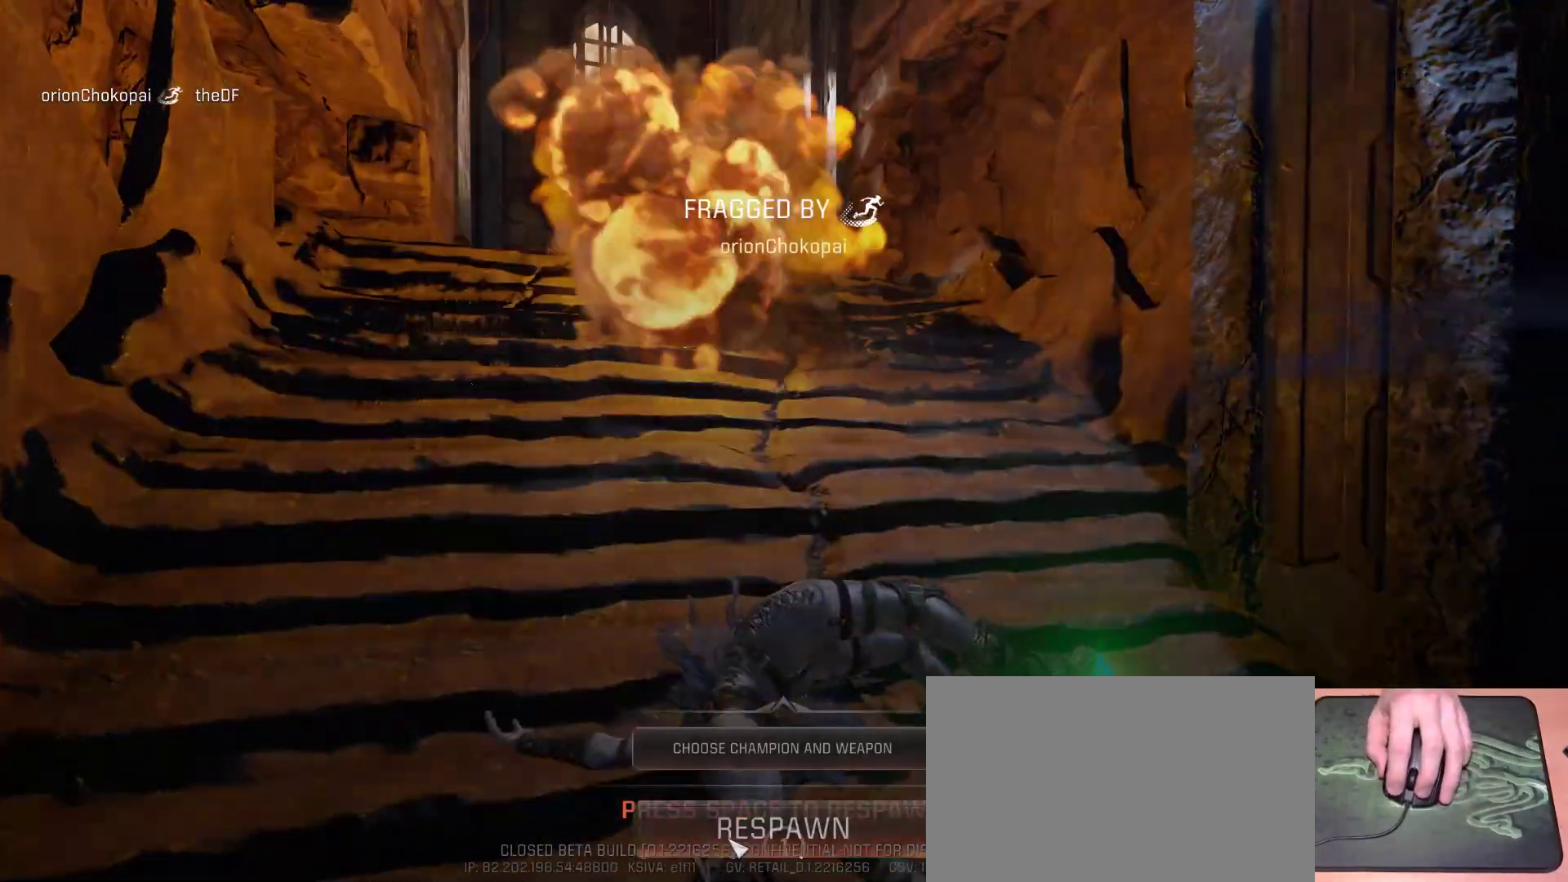
Gameplay with keyboard and mouse; each line is a JSON object with the keys and mouse buttons held at the frame after it. "events" lists presses ("down") and releases ("up") of "1", "2", "3", "4", "5", "a", "alt", "c", "ctrl", "d", "e", "f", "q", "r", "s", "shift", "space", "tab", "v", "w", "x", "z", "mouse_left", "mouse_middle", "mouse_right", "mouse_wheel_up" and "mouse_wheel_down" between this image and that frame as [ms after this image, input, new state], when the widget could be followed in between. "mouse_left", "mouse_middle", "mouse_right", "mouse_wheel_up", "mouse_wheel_down" = the "left", "middle", "right", "wheel_up", "wheel_down" buttons of the "mouse" list. No other keys are recorded. Mouse movement is not recorded.
{"keys": [], "mouse": [], "events": []}
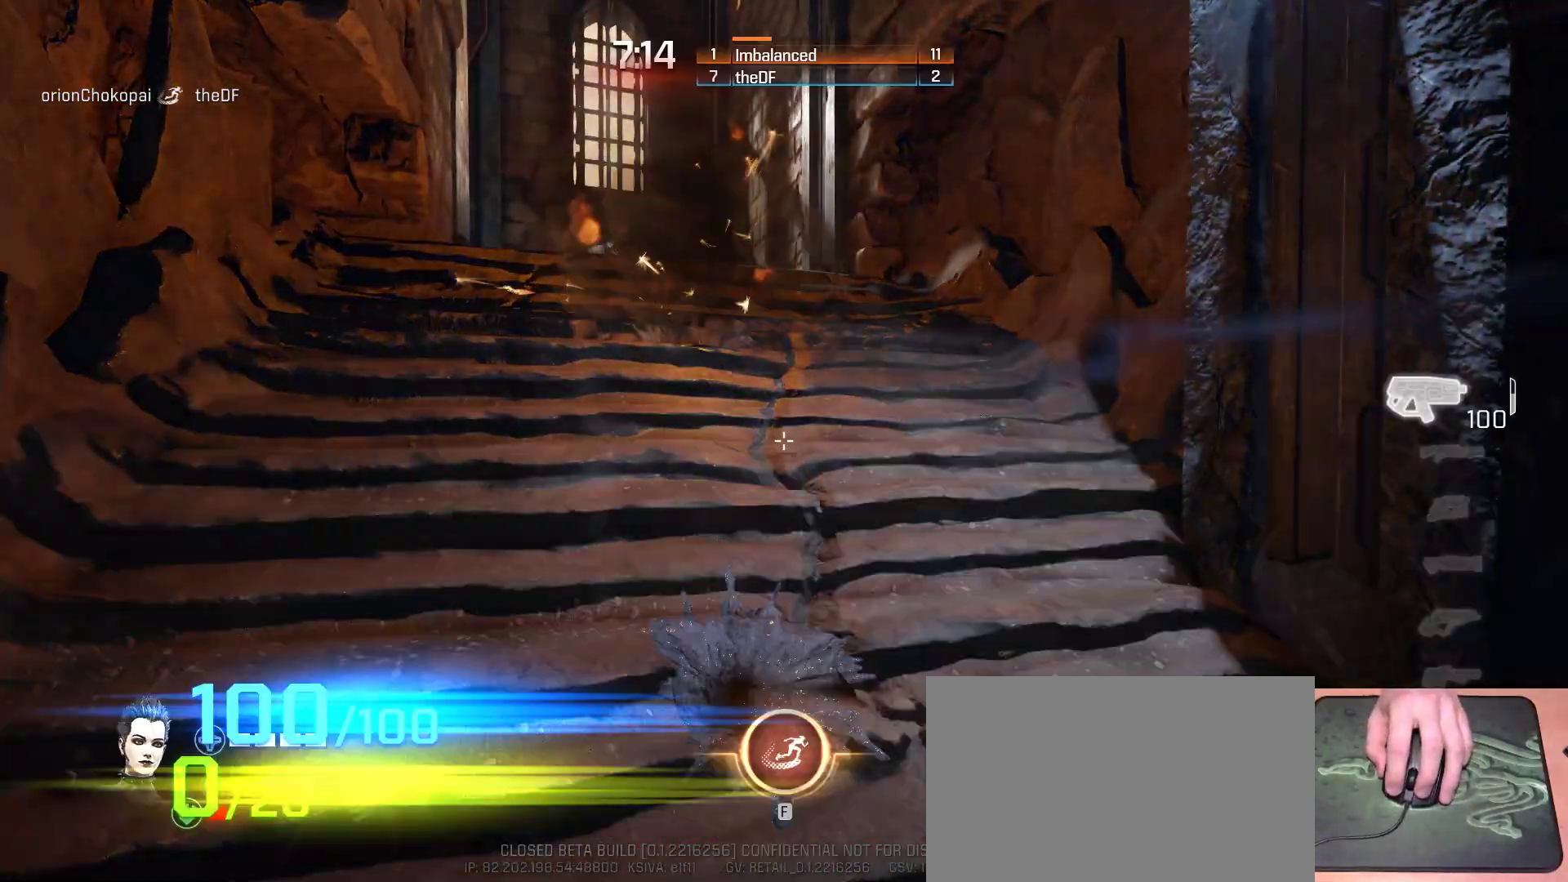
{"keys": [], "mouse": [], "events": []}
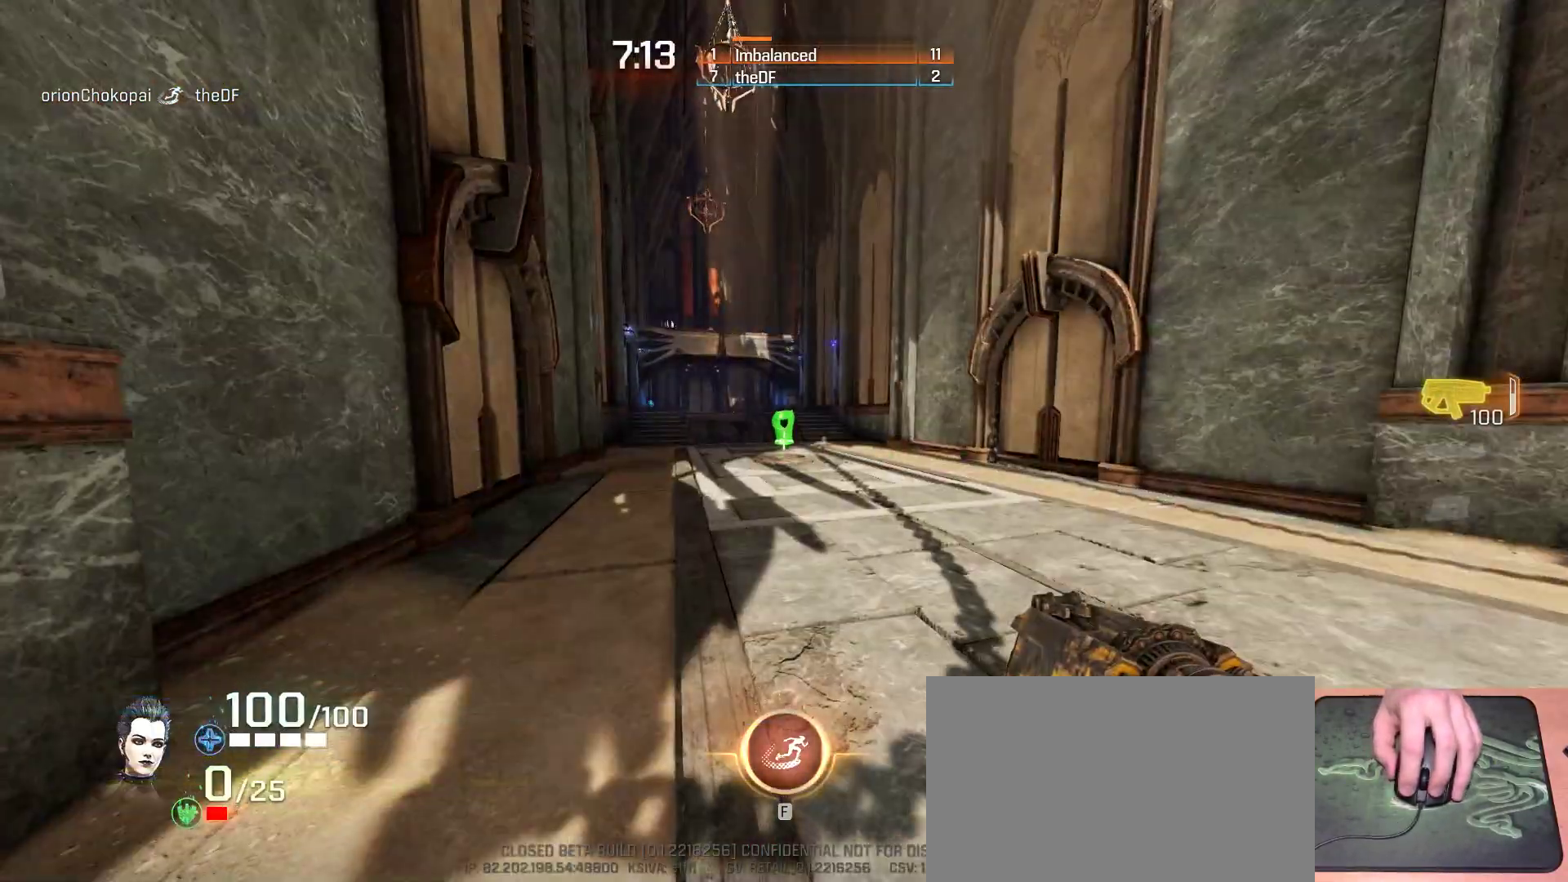
{"keys": ["a", "w"], "mouse": [], "events": [[250, "w", "down"], [500, "a", "down"]]}
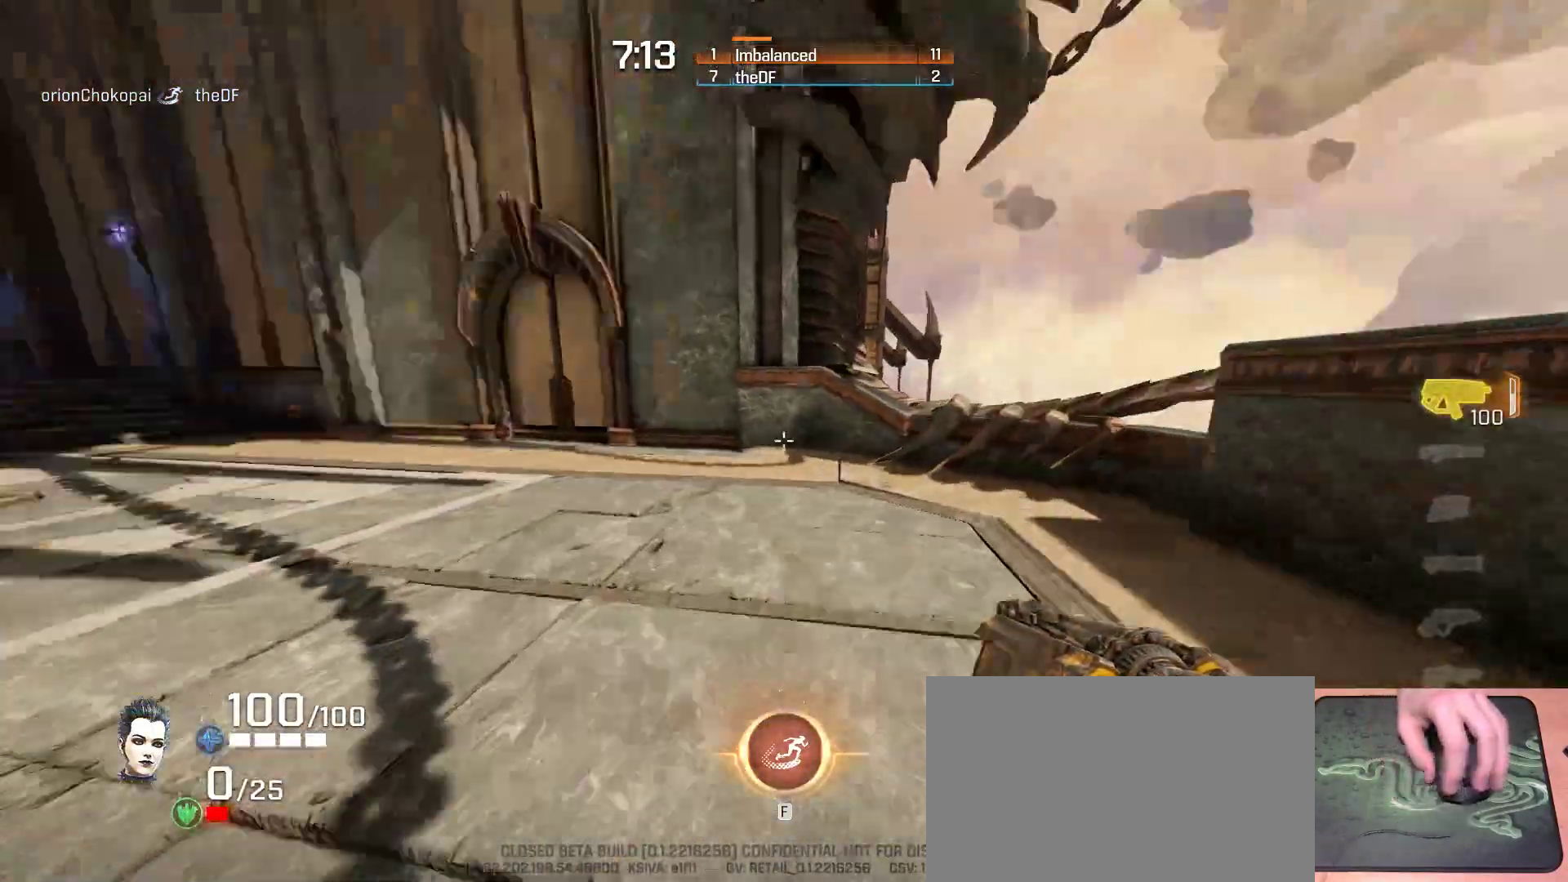
{"keys": ["a"], "mouse": [], "events": [[133, "space", "down"], [217, "w", "up"], [317, "space", "up"]]}
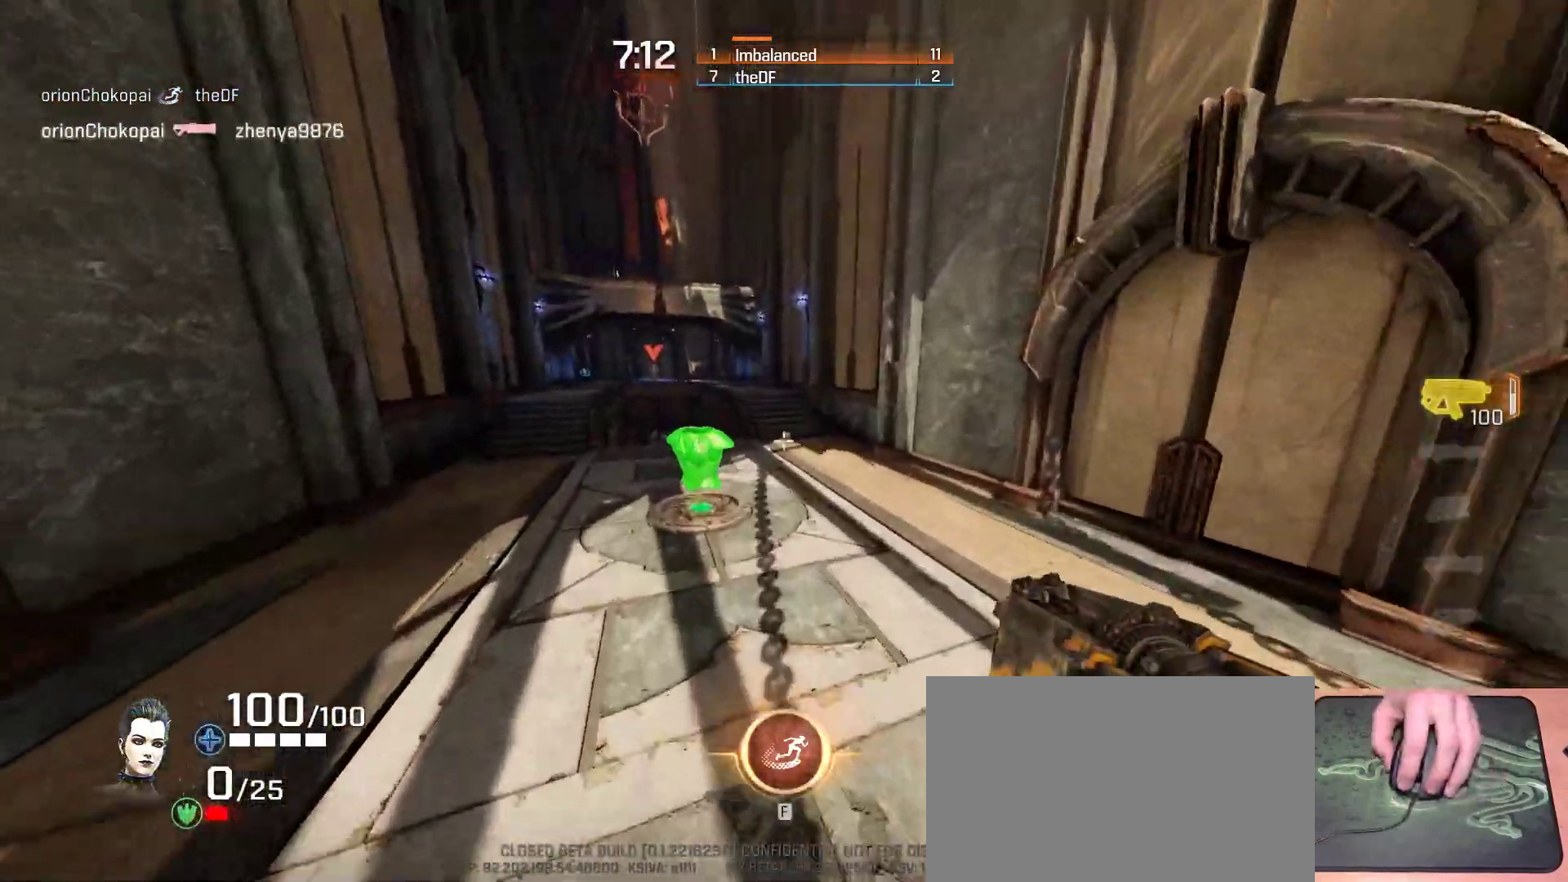
{"keys": ["ctrl", "w"], "mouse": [], "events": [[133, "w", "down"], [183, "ctrl", "down"], [317, "a", "up"]]}
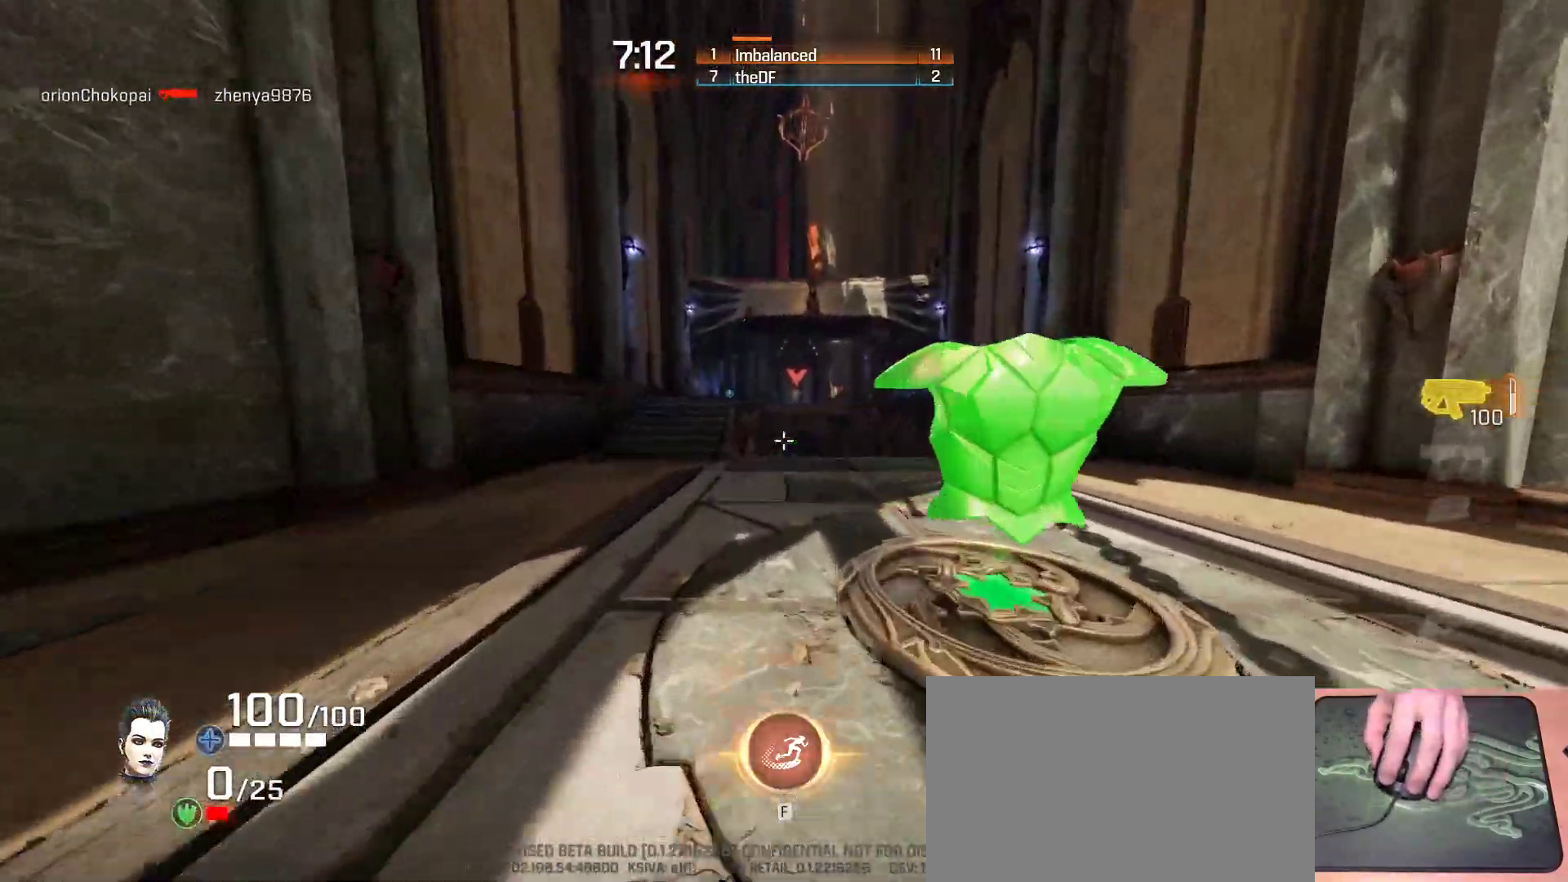
{"keys": ["w"], "mouse": [], "events": [[33, "d", "down"], [317, "ctrl", "up"], [317, "d", "up"]]}
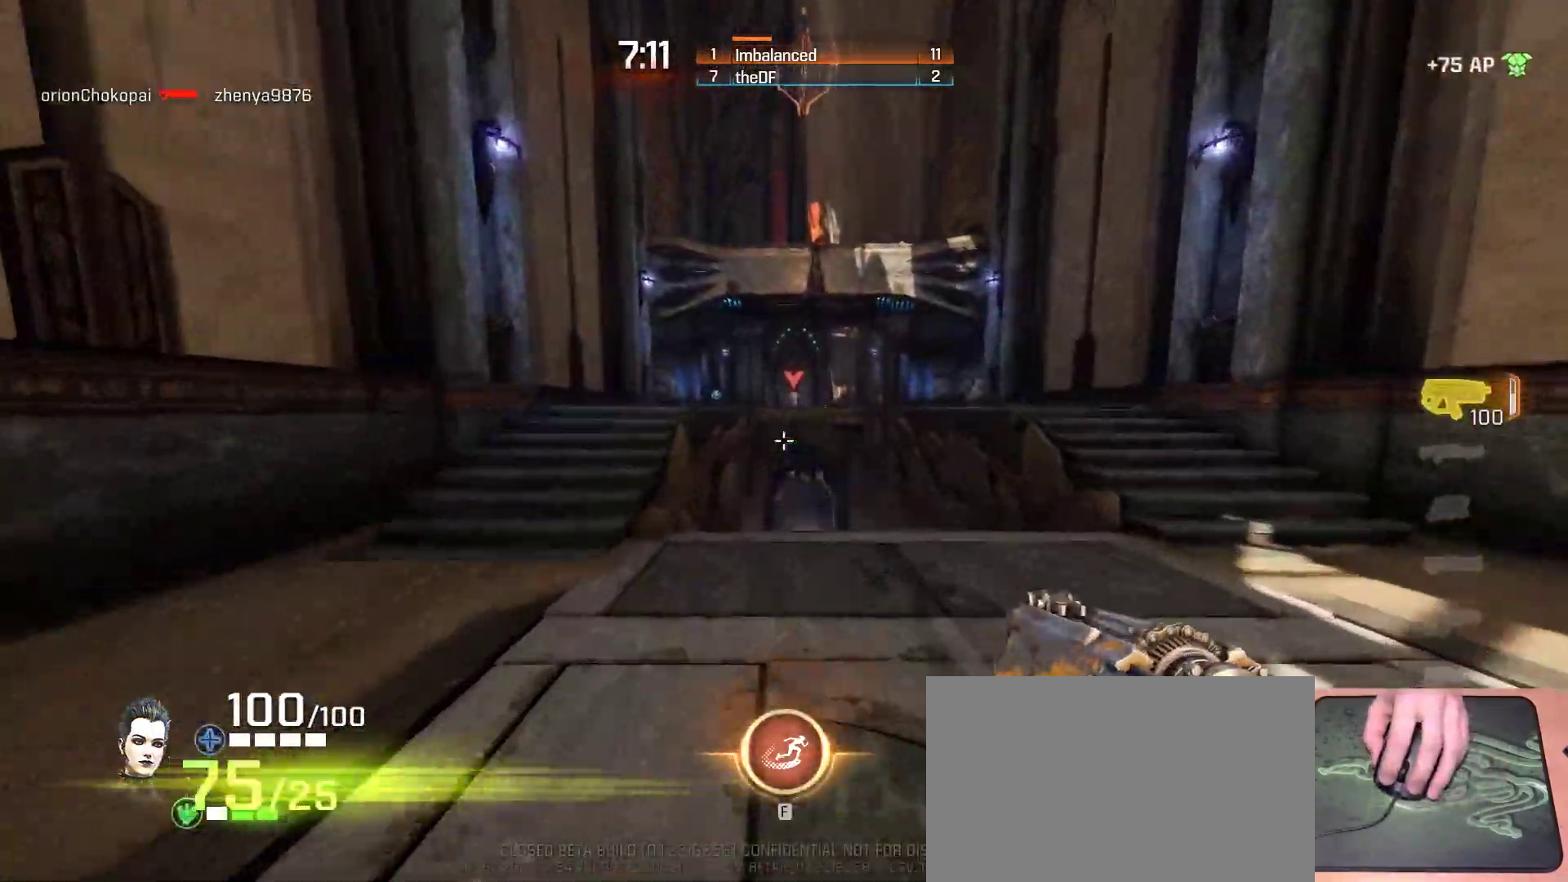
{"keys": ["a", "w"], "mouse": [], "events": [[133, "a", "down"], [383, "w", "up"], [450, "w", "down"]]}
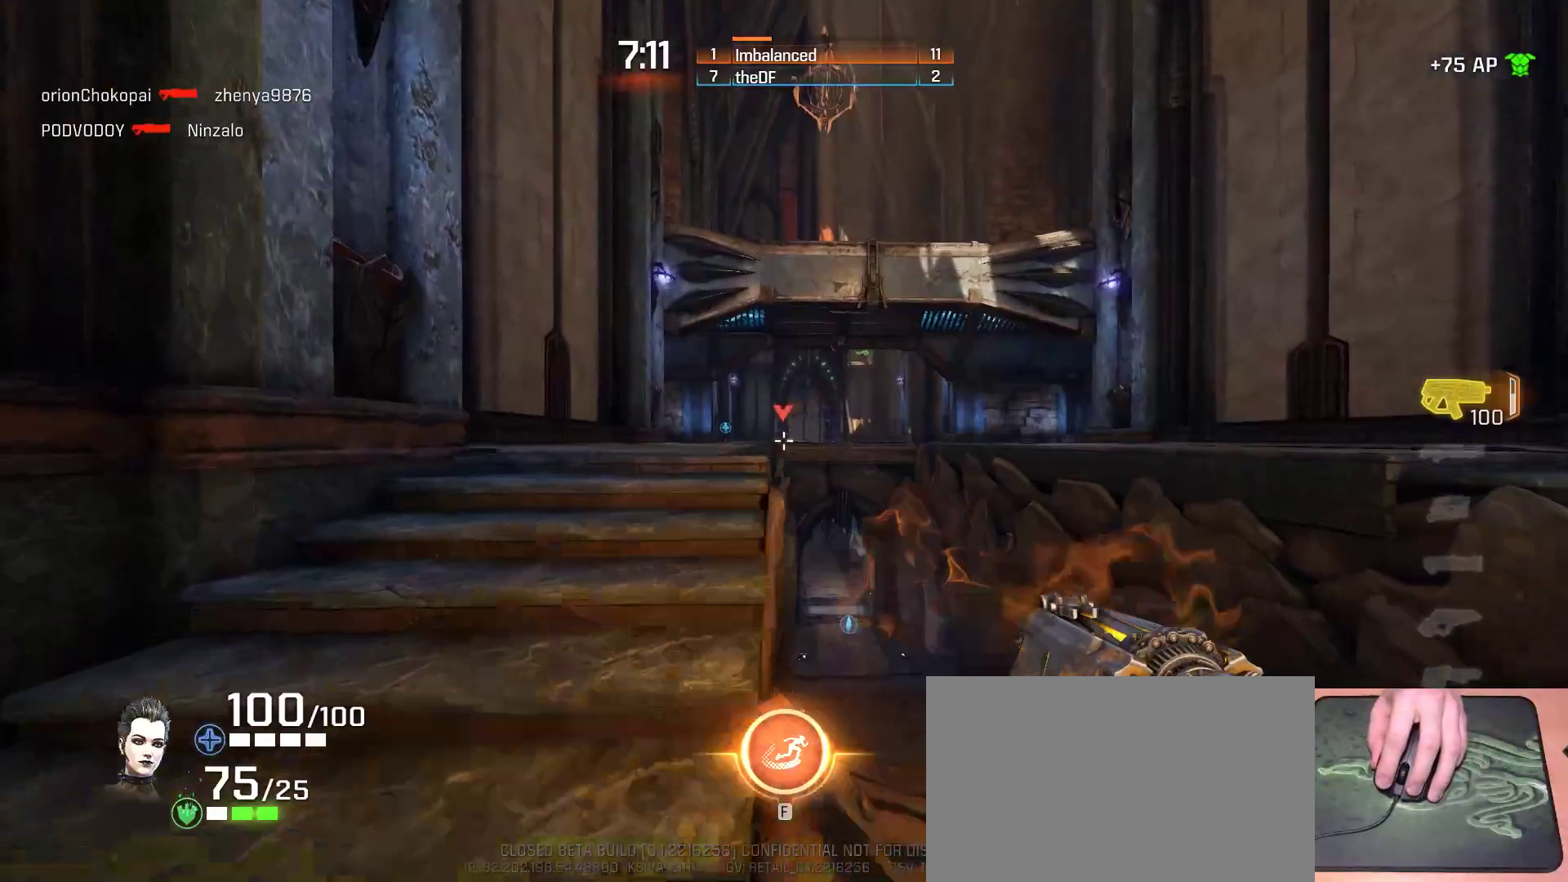
{"keys": ["d", "w"], "mouse": [], "events": [[50, "a", "up"], [400, "d", "down"]]}
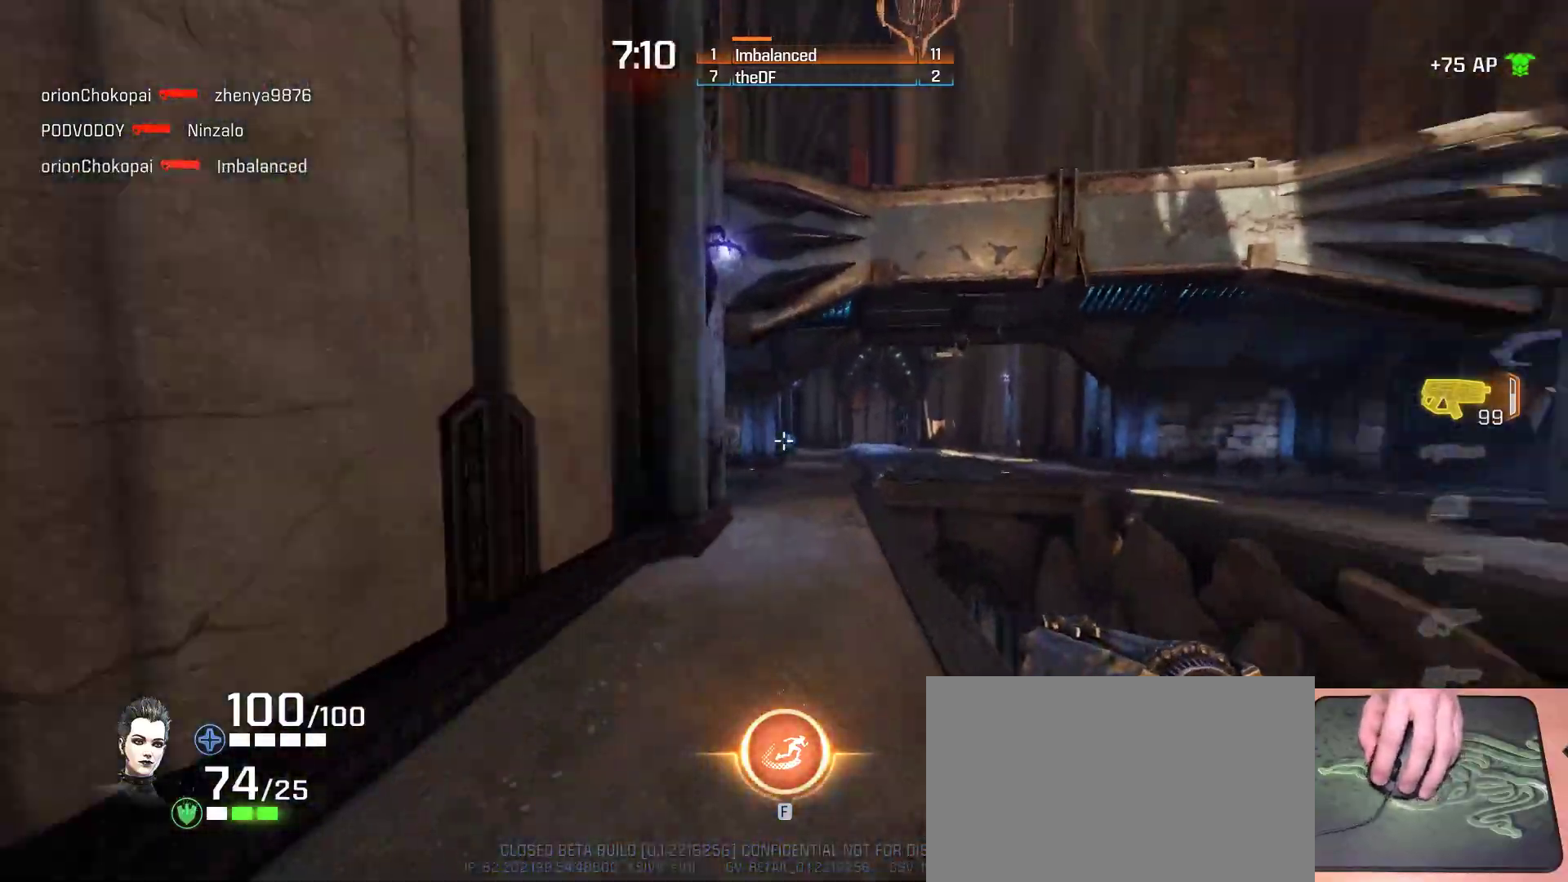
{"keys": [], "mouse": [], "events": [[50, "space", "down"], [117, "w", "up"], [233, "space", "up"], [483, "d", "up"]]}
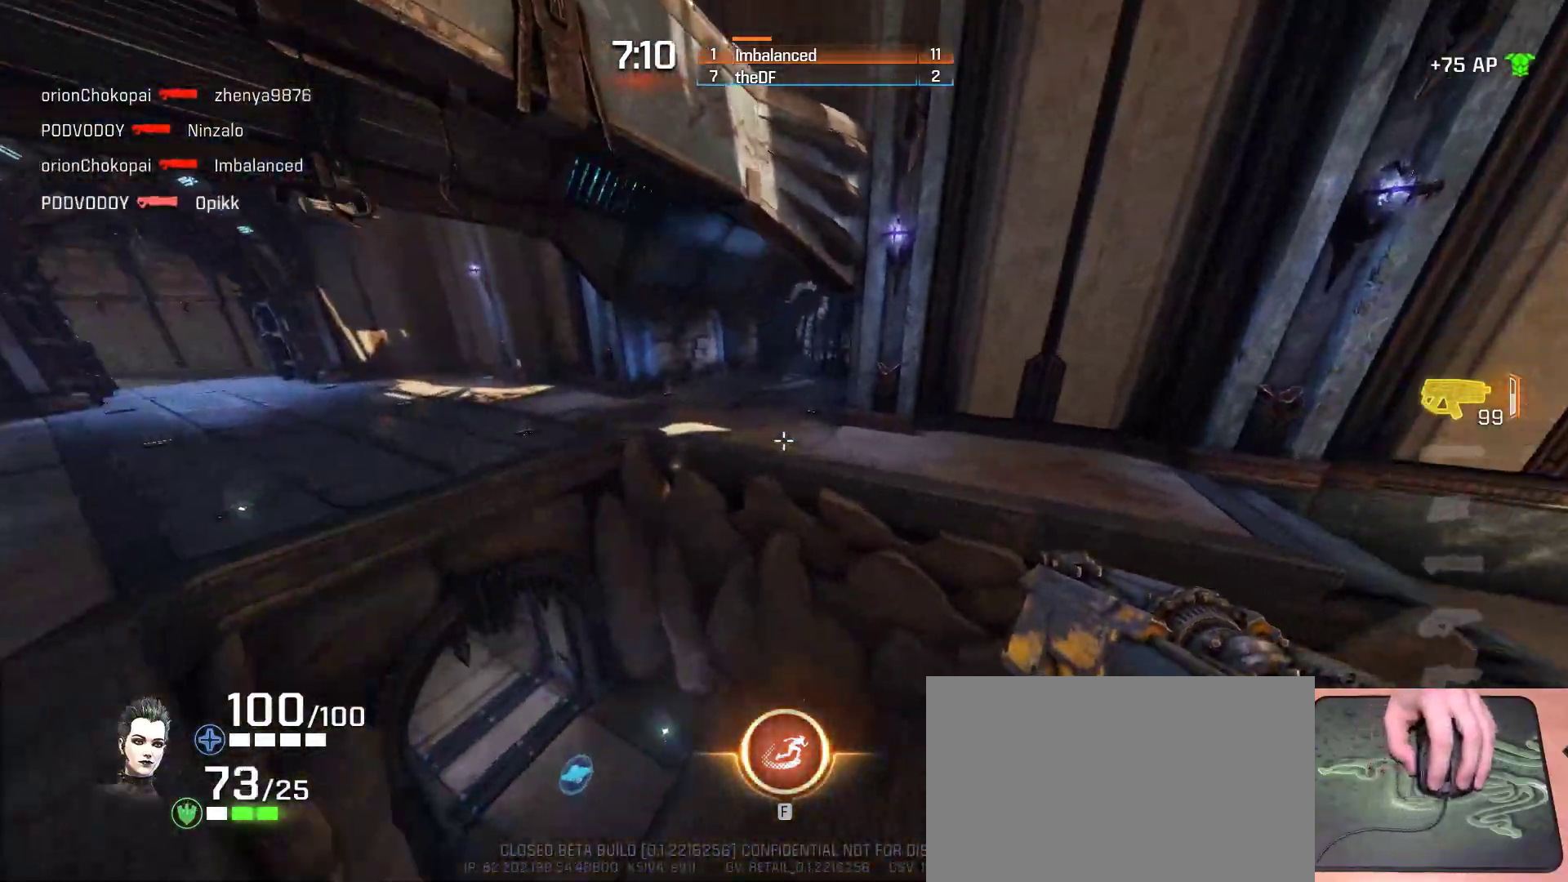
{"keys": ["a"], "mouse": [], "events": [[150, "a", "down"]]}
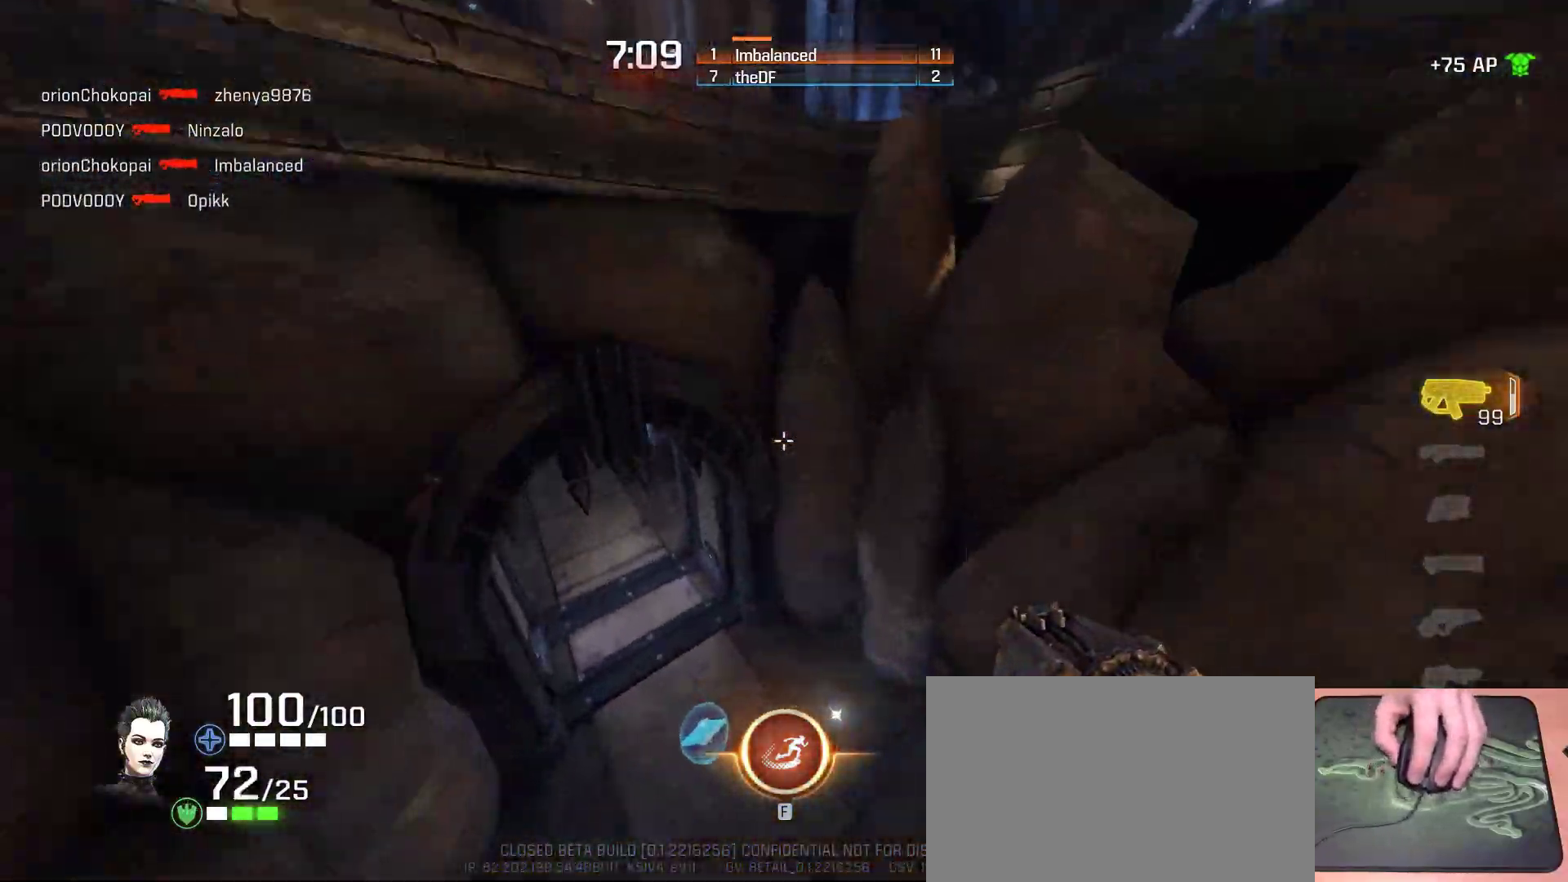
{"keys": ["a", "ctrl", "w"], "mouse": [], "events": [[150, "w", "down"], [183, "ctrl", "down"]]}
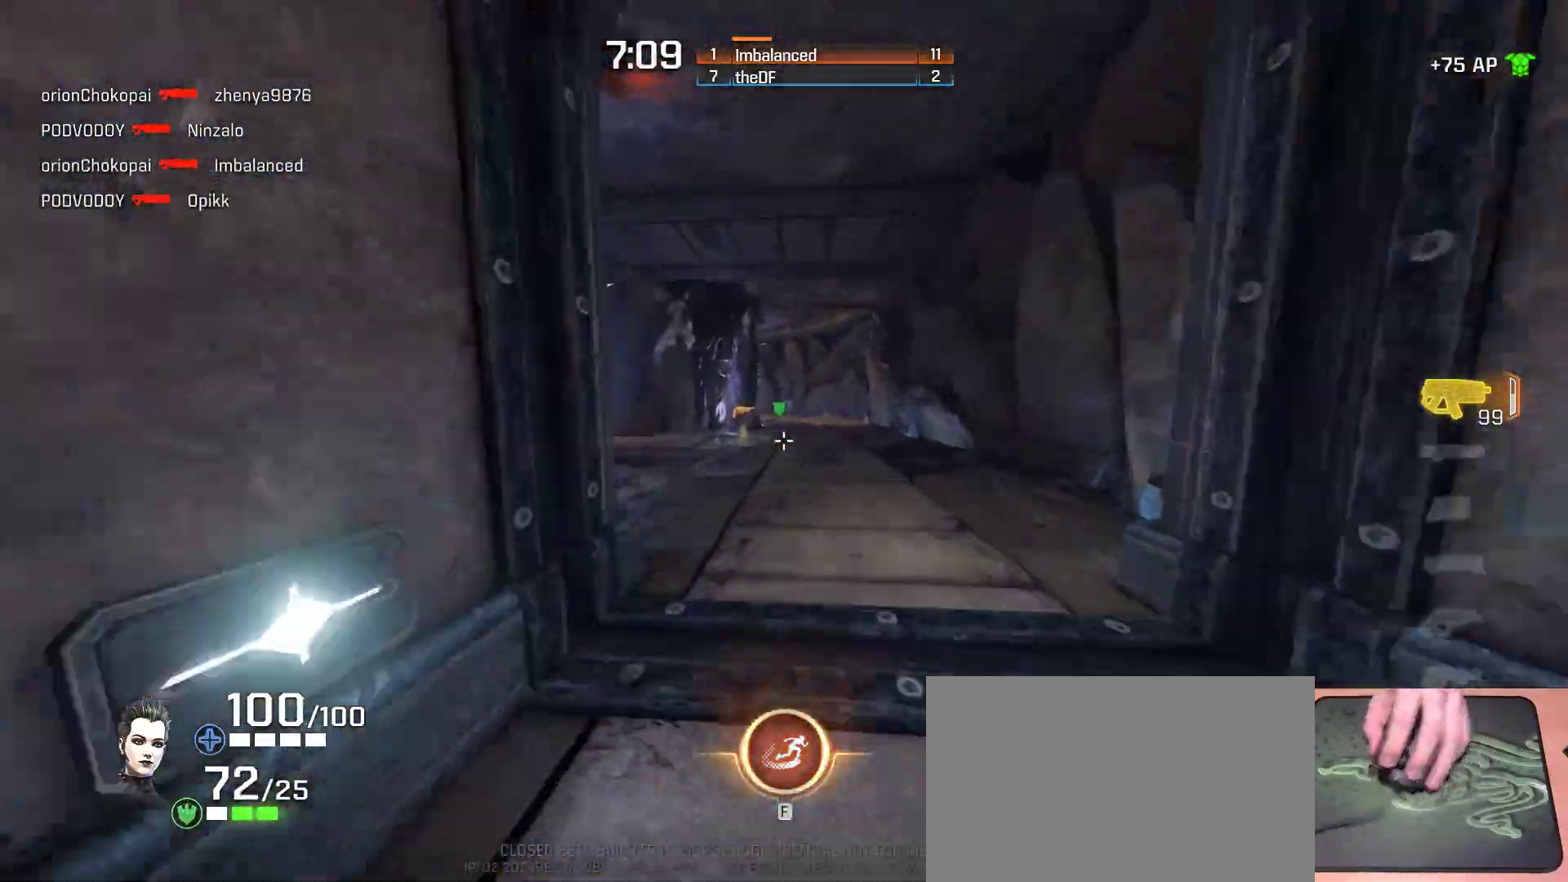
{"keys": ["a", "ctrl", "w"], "mouse": [], "events": []}
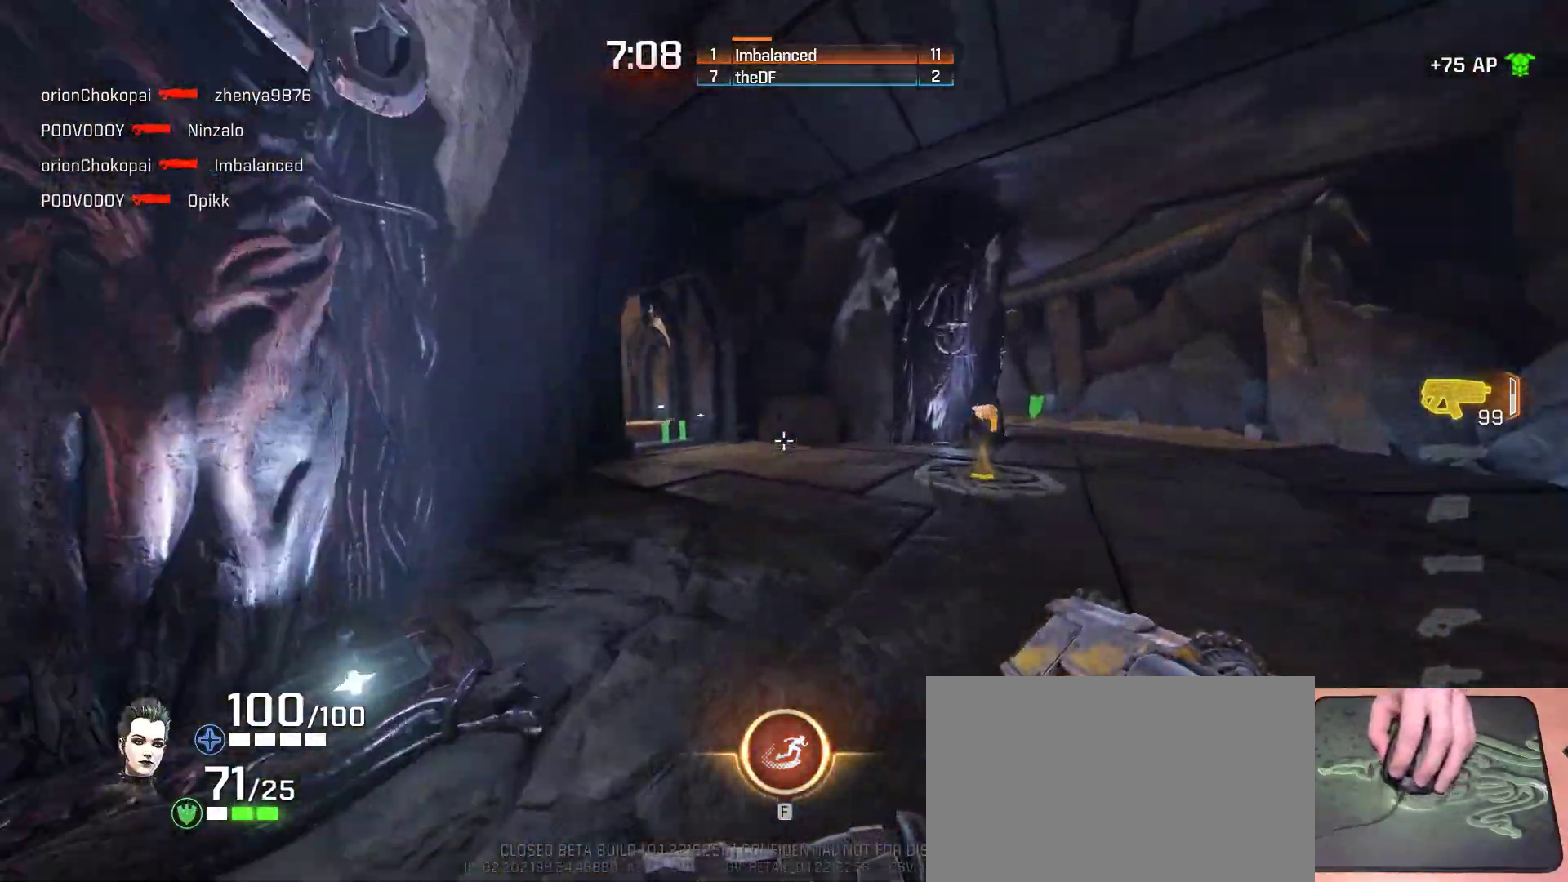
{"keys": ["a", "ctrl", "w"], "mouse": [], "events": []}
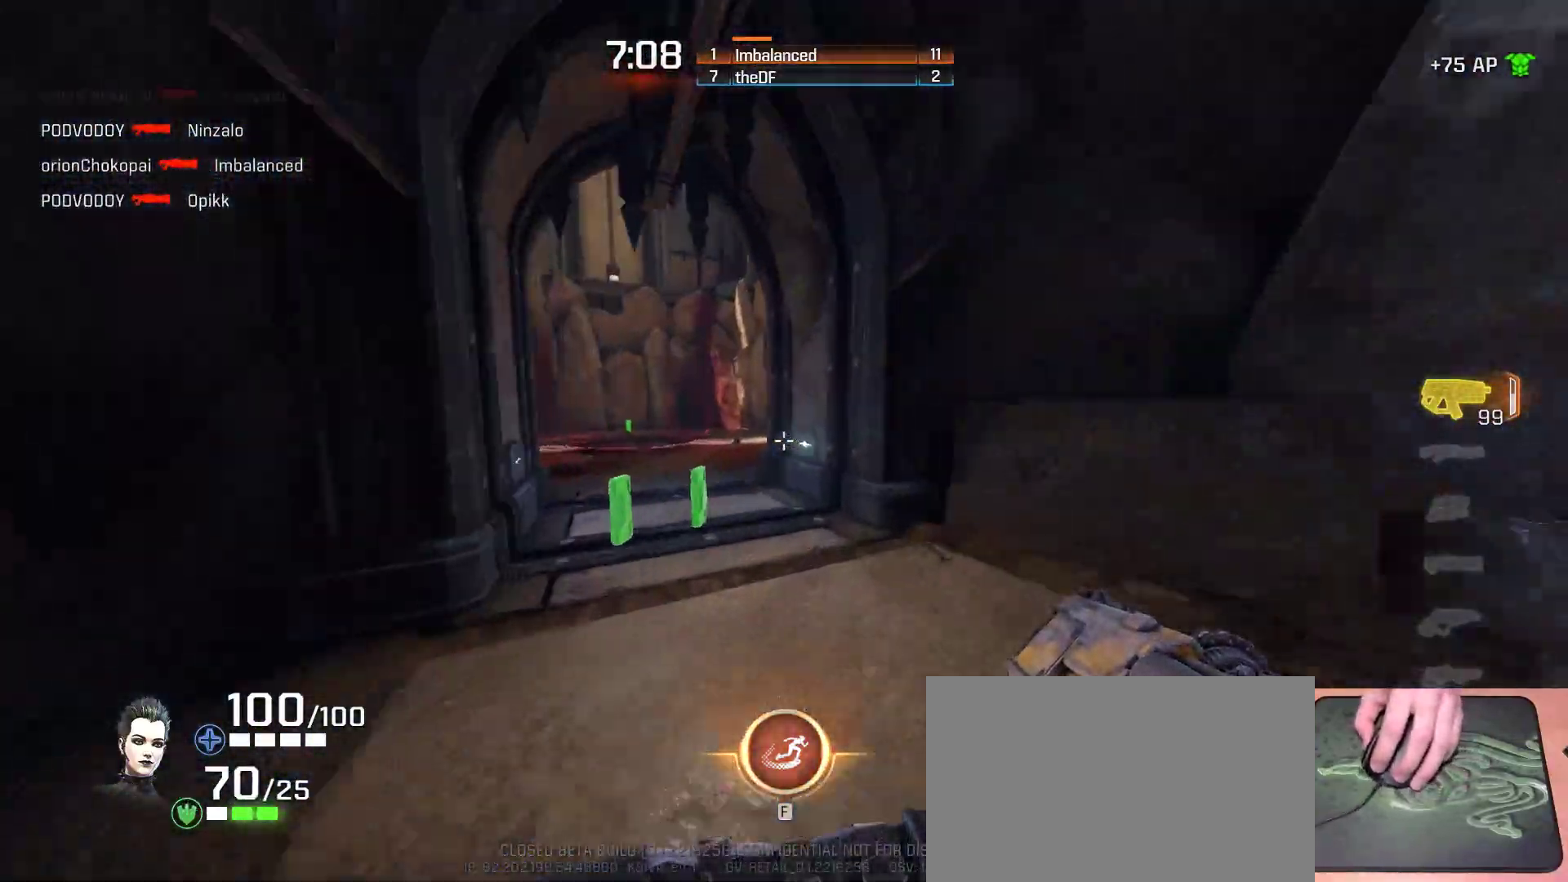
{"keys": ["ctrl", "w"], "mouse": [], "events": [[500, "a", "up"]]}
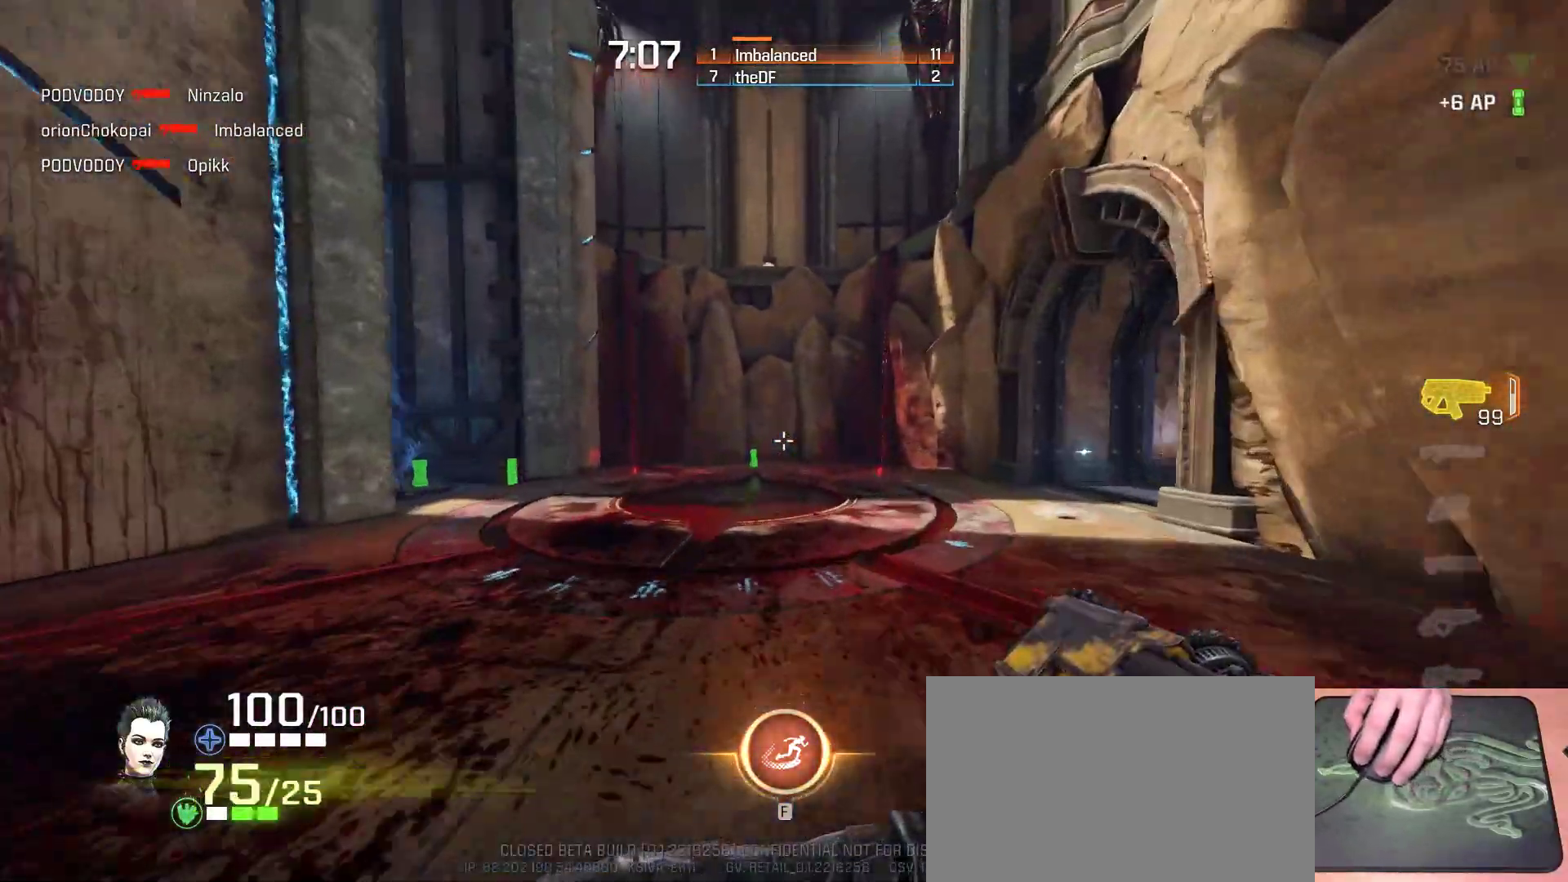
{"keys": ["ctrl", "d", "w"], "mouse": [], "events": [[300, "d", "down"]]}
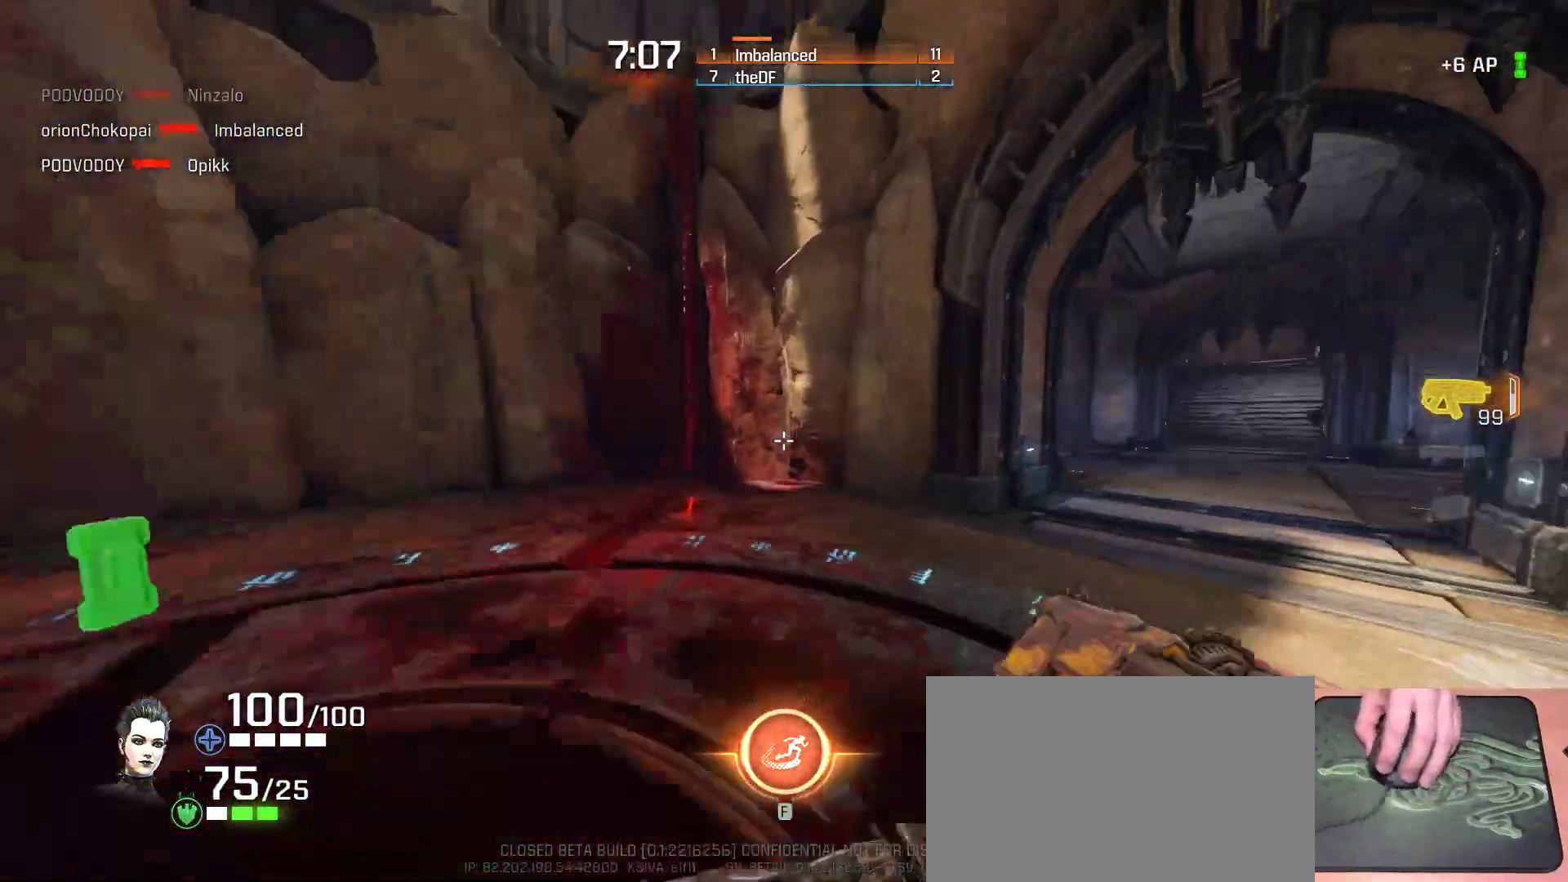
{"keys": ["ctrl", "w"], "mouse": [], "events": [[467, "d", "up"]]}
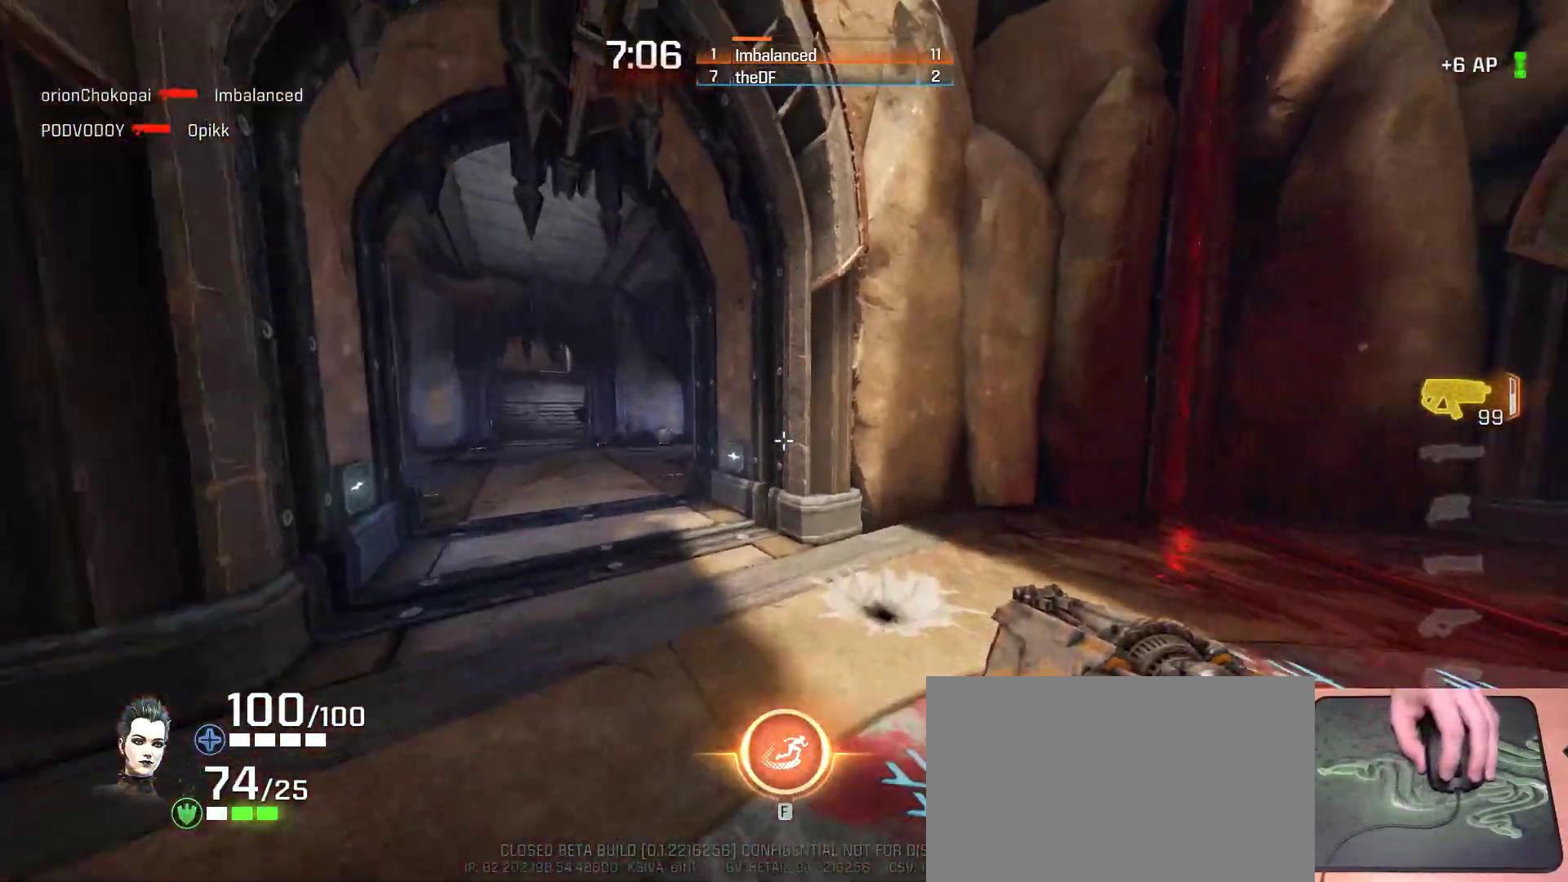
{"keys": ["a"], "mouse": [], "events": [[17, "ctrl", "up"], [217, "a", "down"], [333, "space", "down"], [400, "w", "up"], [467, "space", "up"]]}
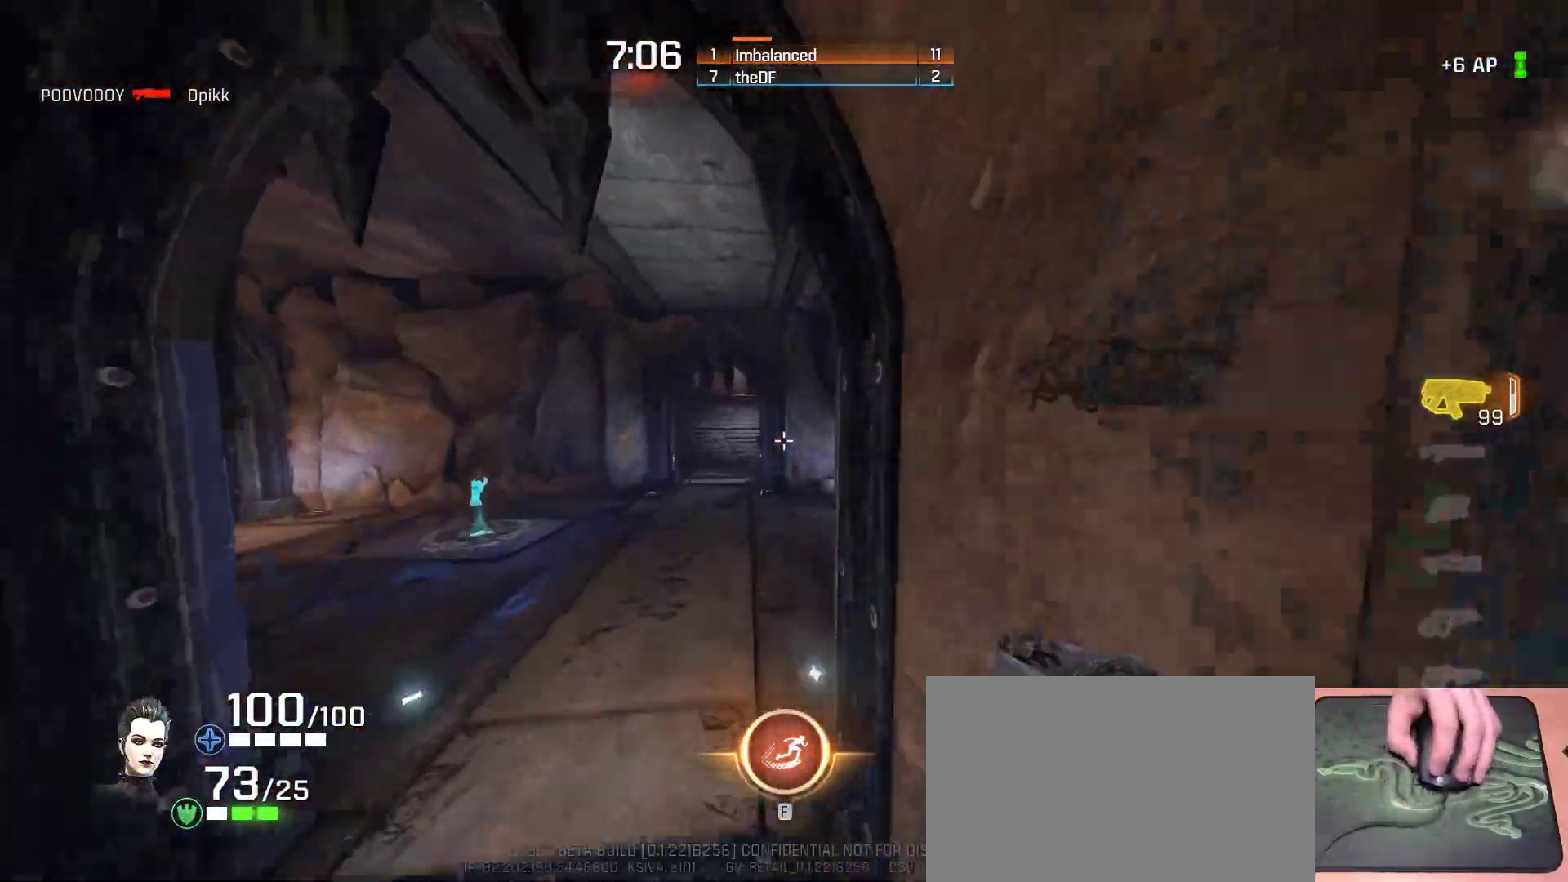
{"keys": ["a", "ctrl", "w"], "mouse": [], "events": [[283, "w", "down"], [400, "ctrl", "down"]]}
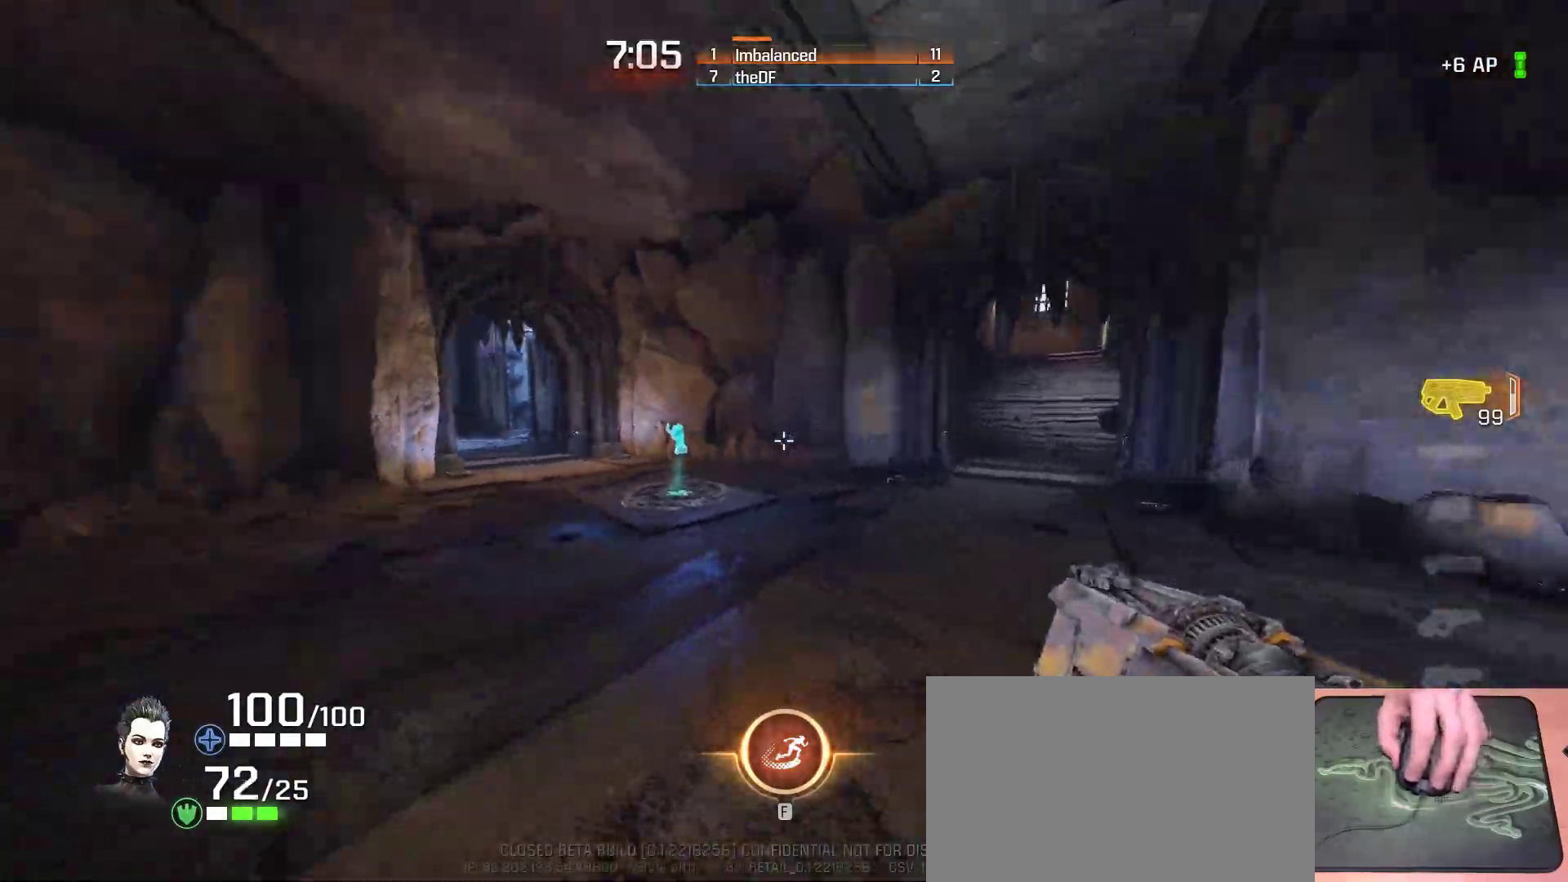
{"keys": ["a", "ctrl", "w"], "mouse": [], "events": []}
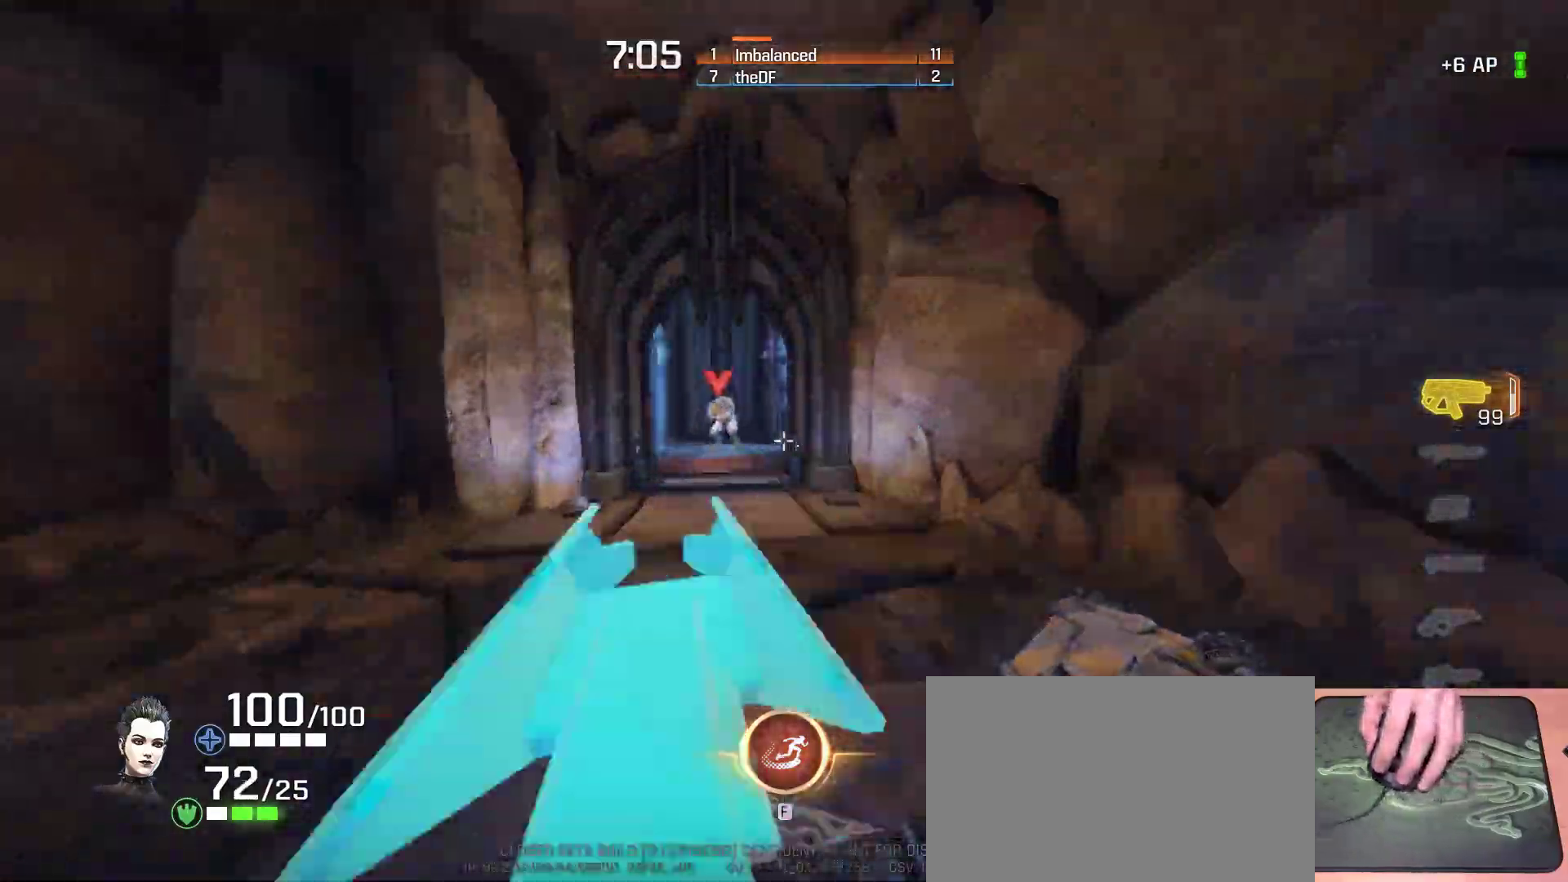
{"keys": ["a", "ctrl", "w"], "mouse": [], "events": []}
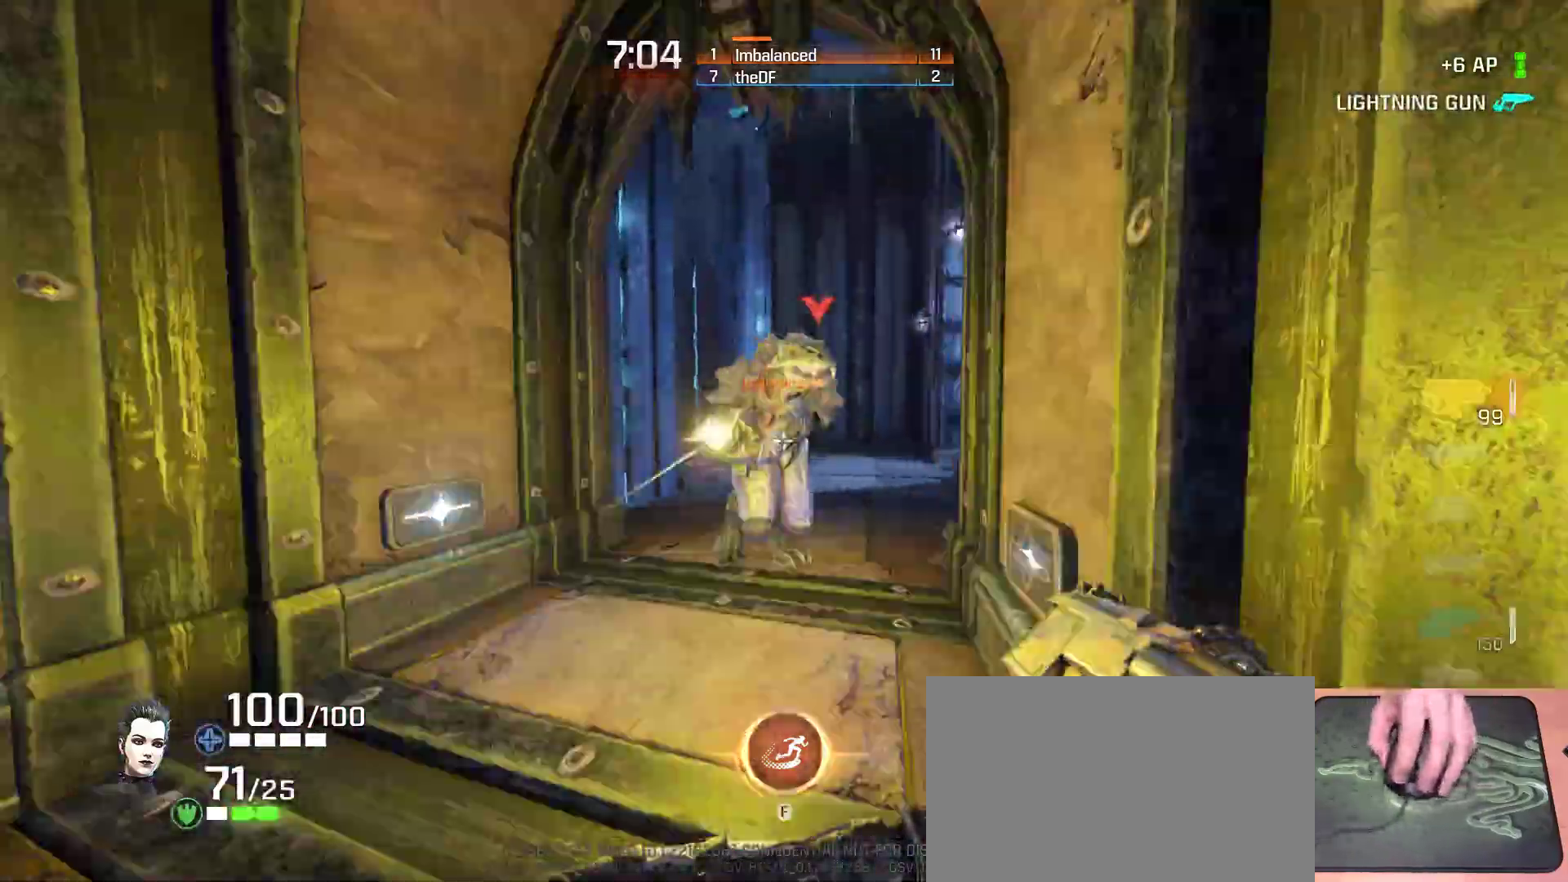
{"keys": ["w"], "mouse": [], "events": [[233, "a", "up"], [233, "ctrl", "up"], [333, "1", "down"], [450, "1", "up"]]}
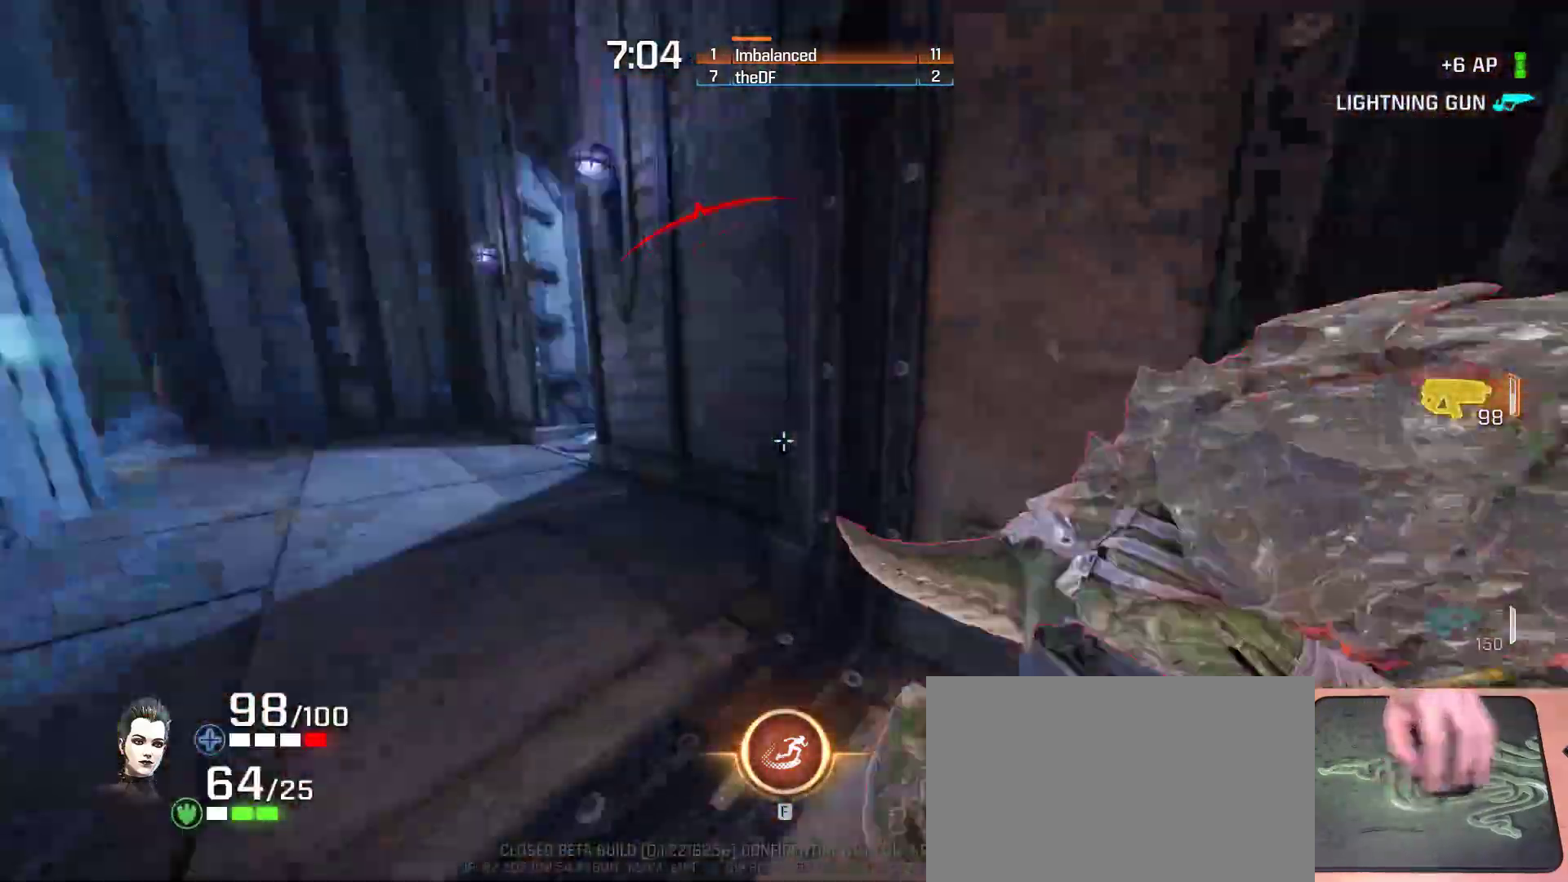
{"keys": ["w"], "mouse": [], "events": []}
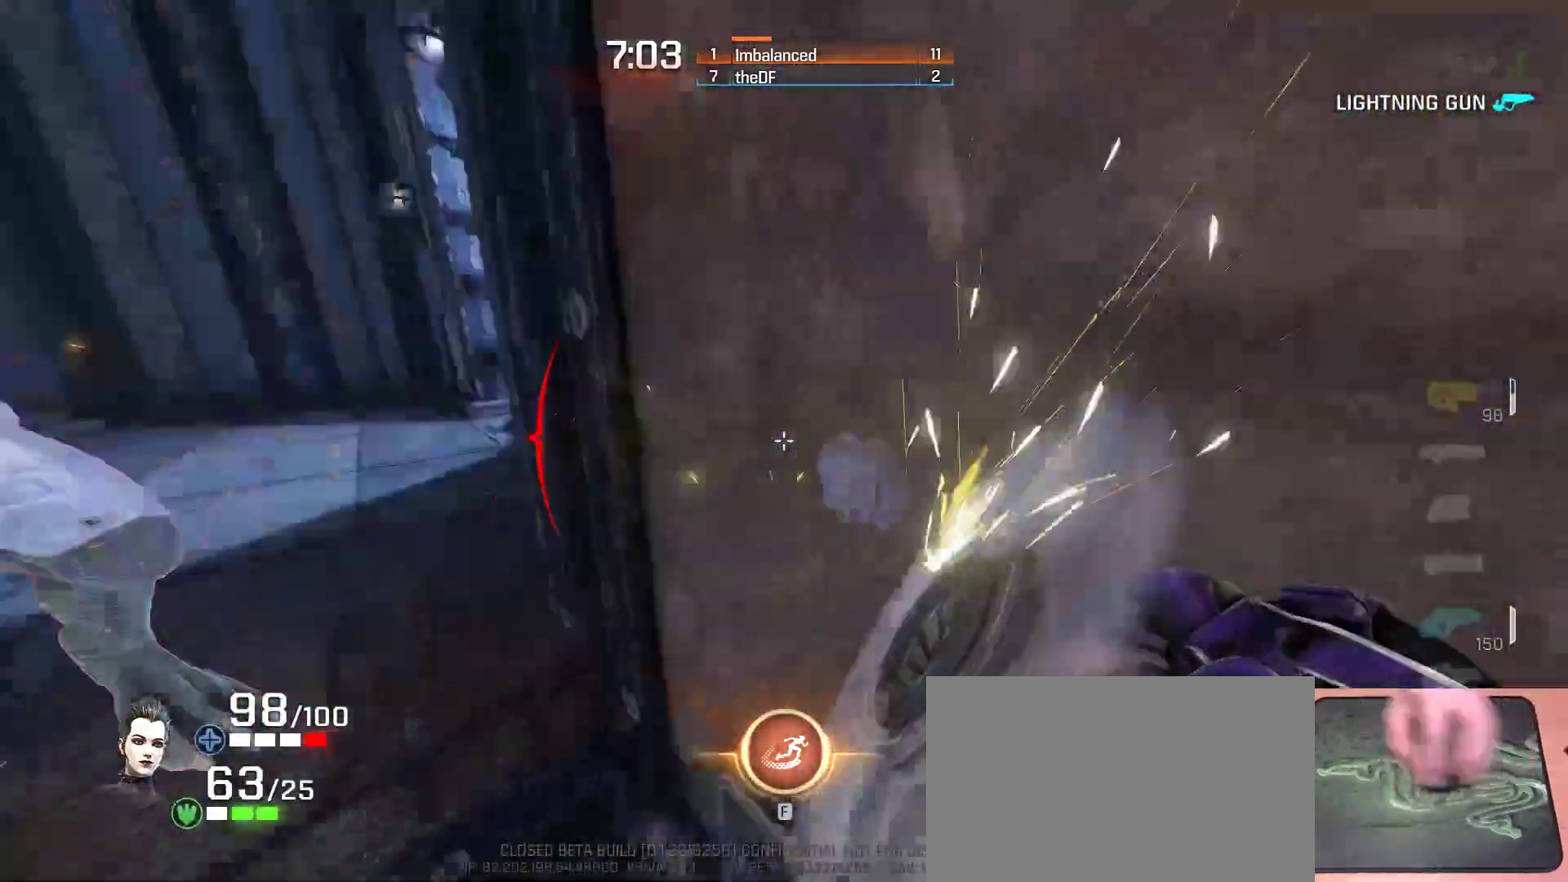
{"keys": ["a", "w"], "mouse": [], "events": [[400, "a", "down"]]}
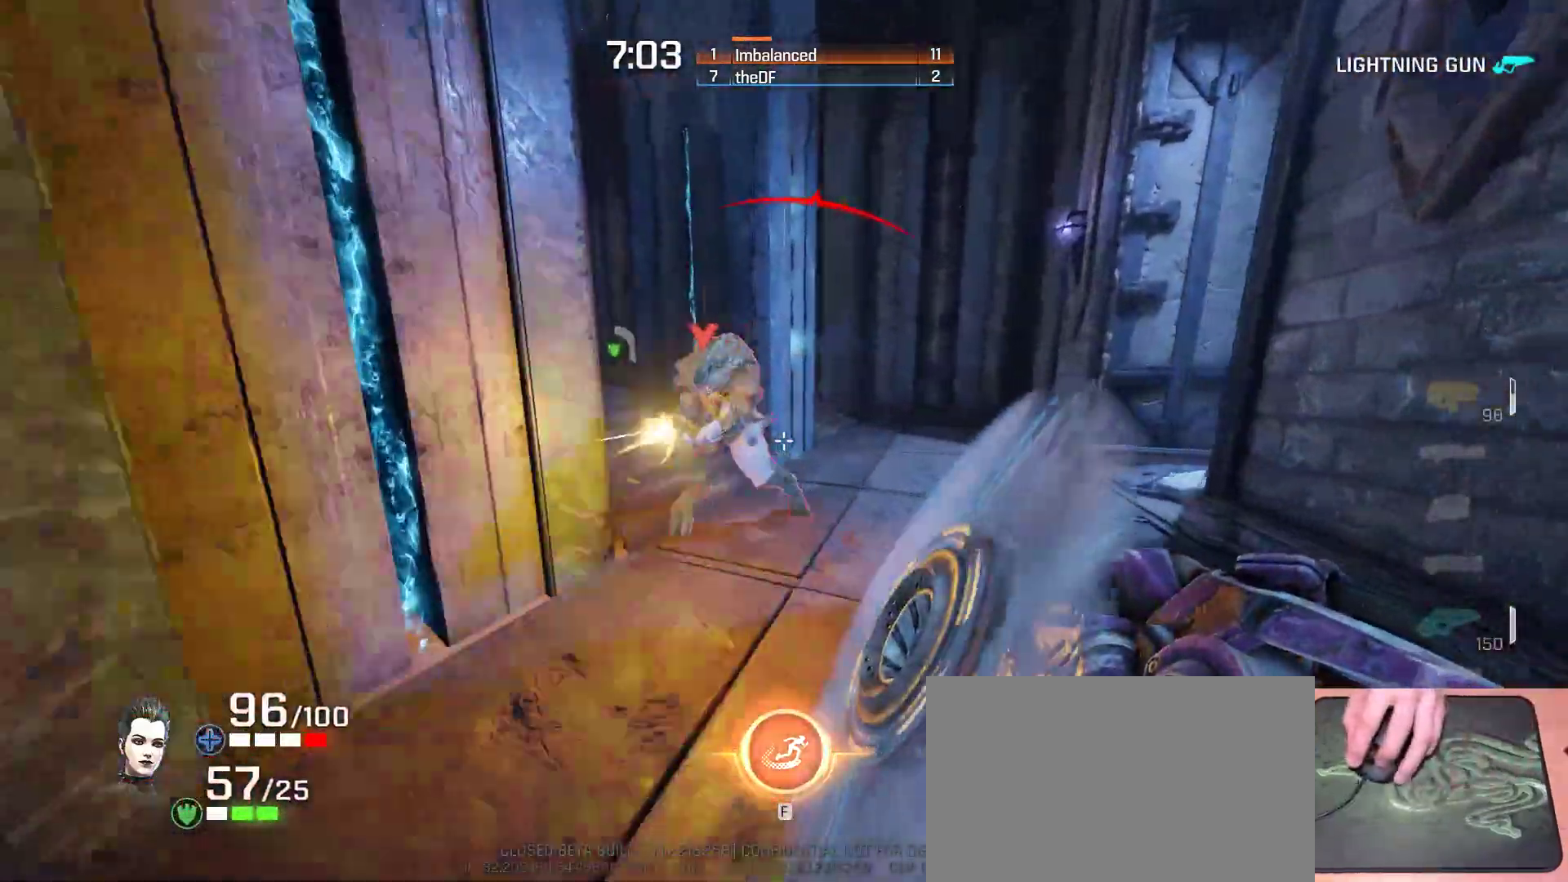
{"keys": ["s"], "mouse": [], "events": [[117, "w", "up"], [183, "s", "down"], [250, "a", "up"]]}
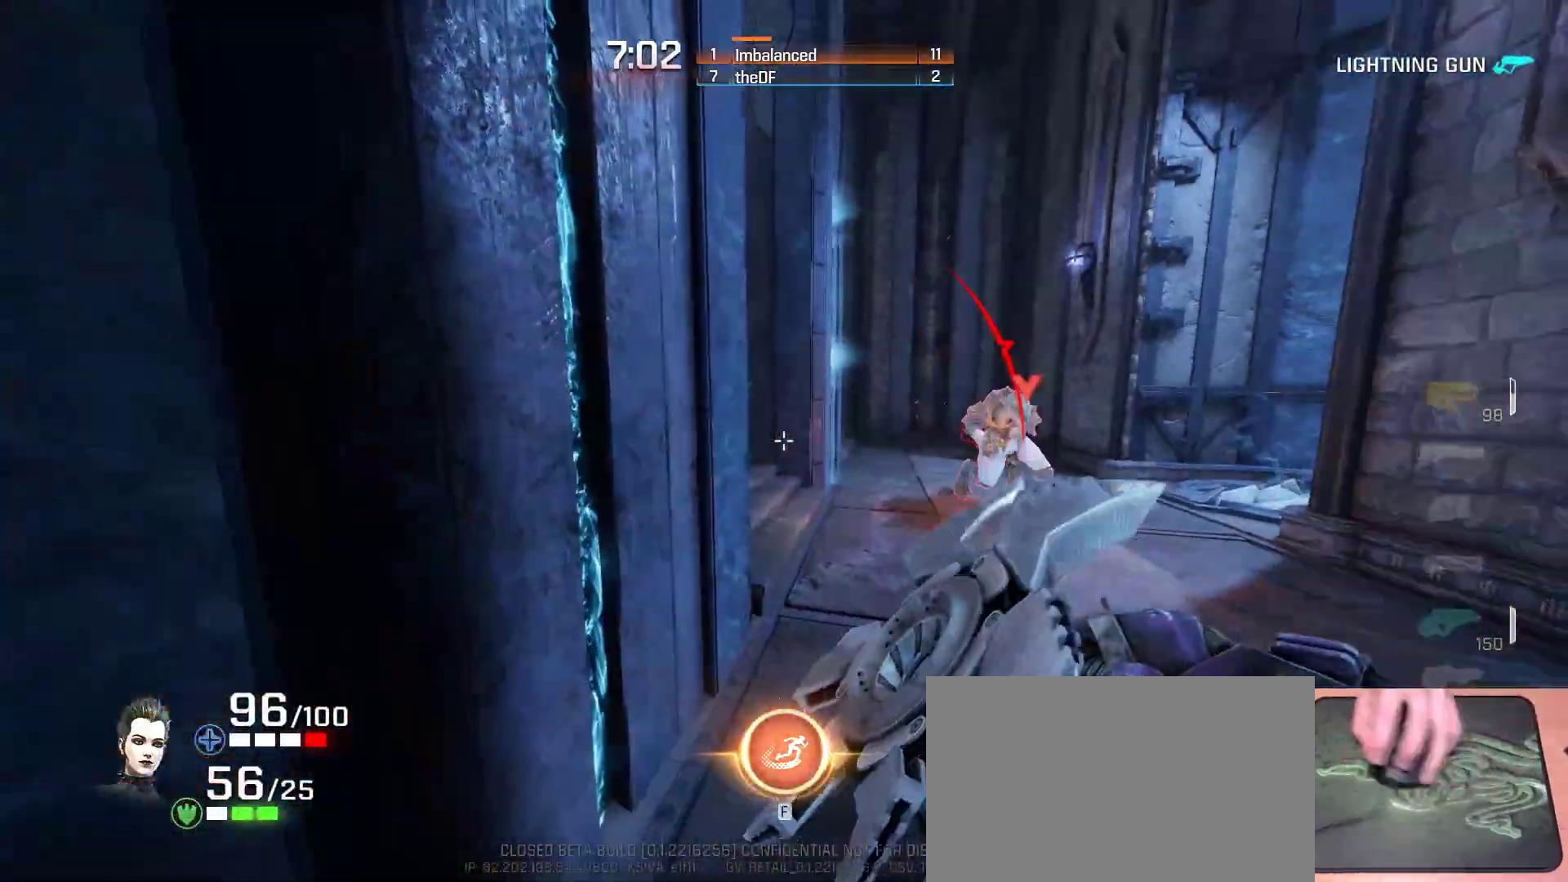
{"keys": ["w"], "mouse": [], "events": [[250, "a", "down"], [283, "s", "up"], [383, "w", "down"], [467, "a", "up"]]}
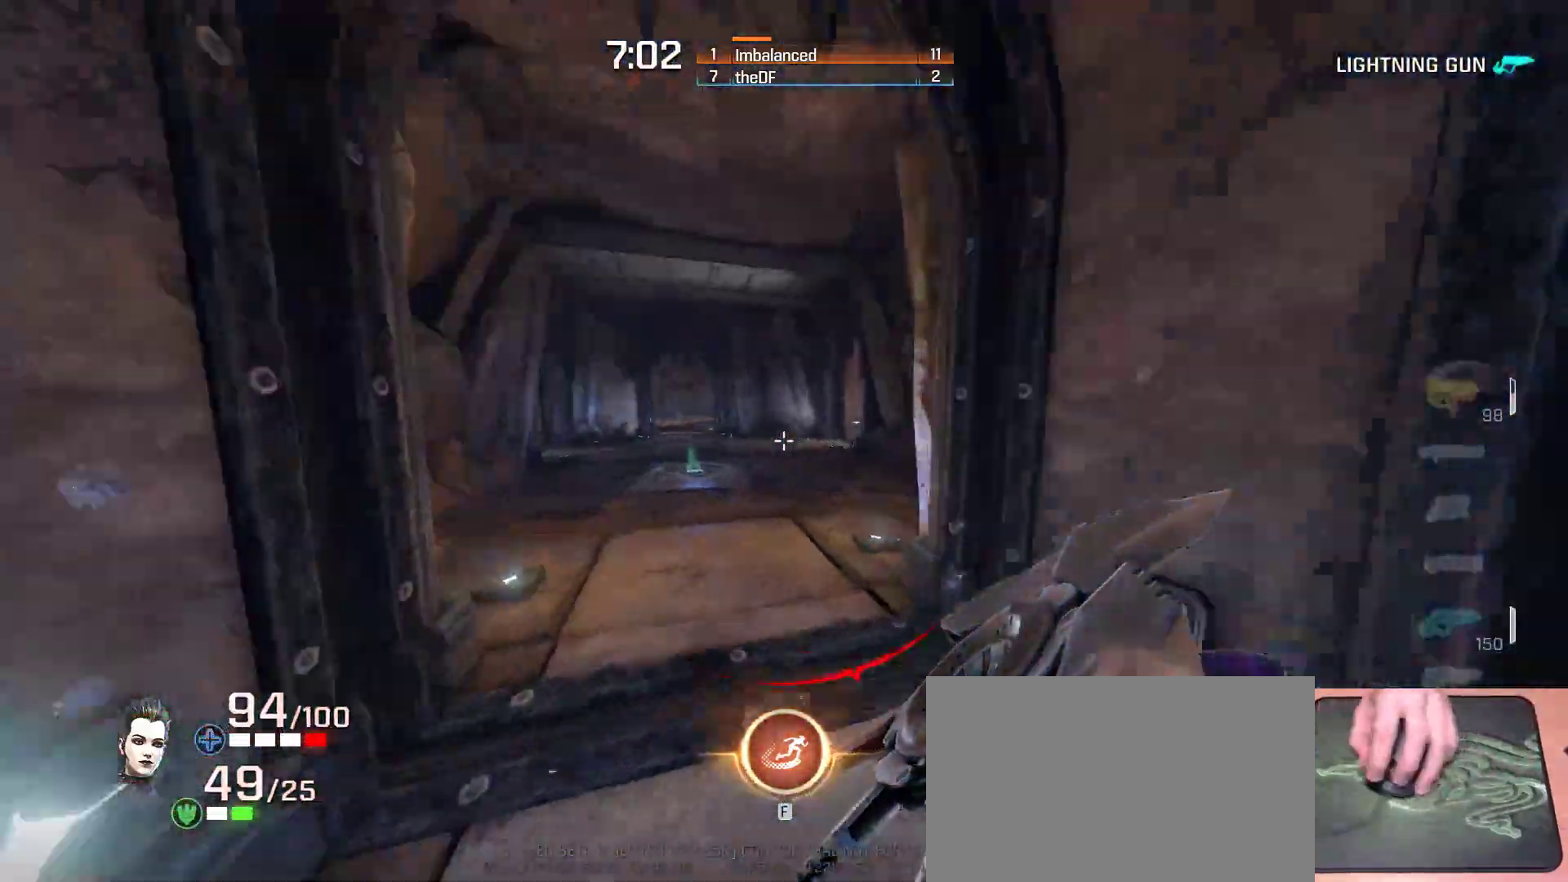
{"keys": ["d", "w"], "mouse": [], "events": [[200, "d", "down"], [350, "d", "up"], [483, "d", "down"]]}
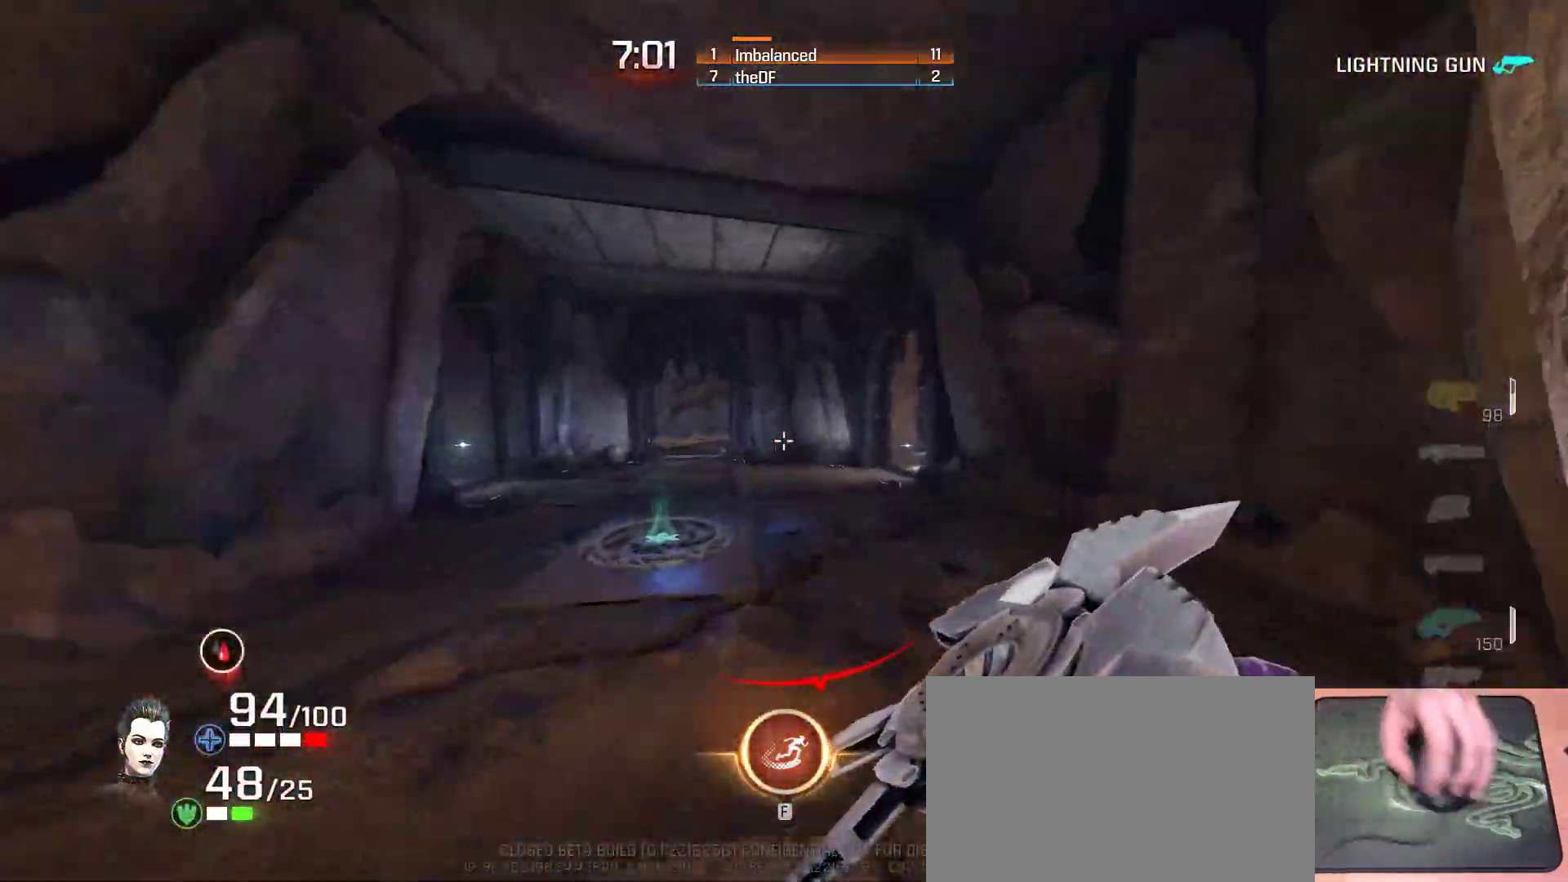
{"keys": ["s"], "mouse": [], "events": [[100, "w", "up"], [167, "s", "down"], [233, "d", "up"]]}
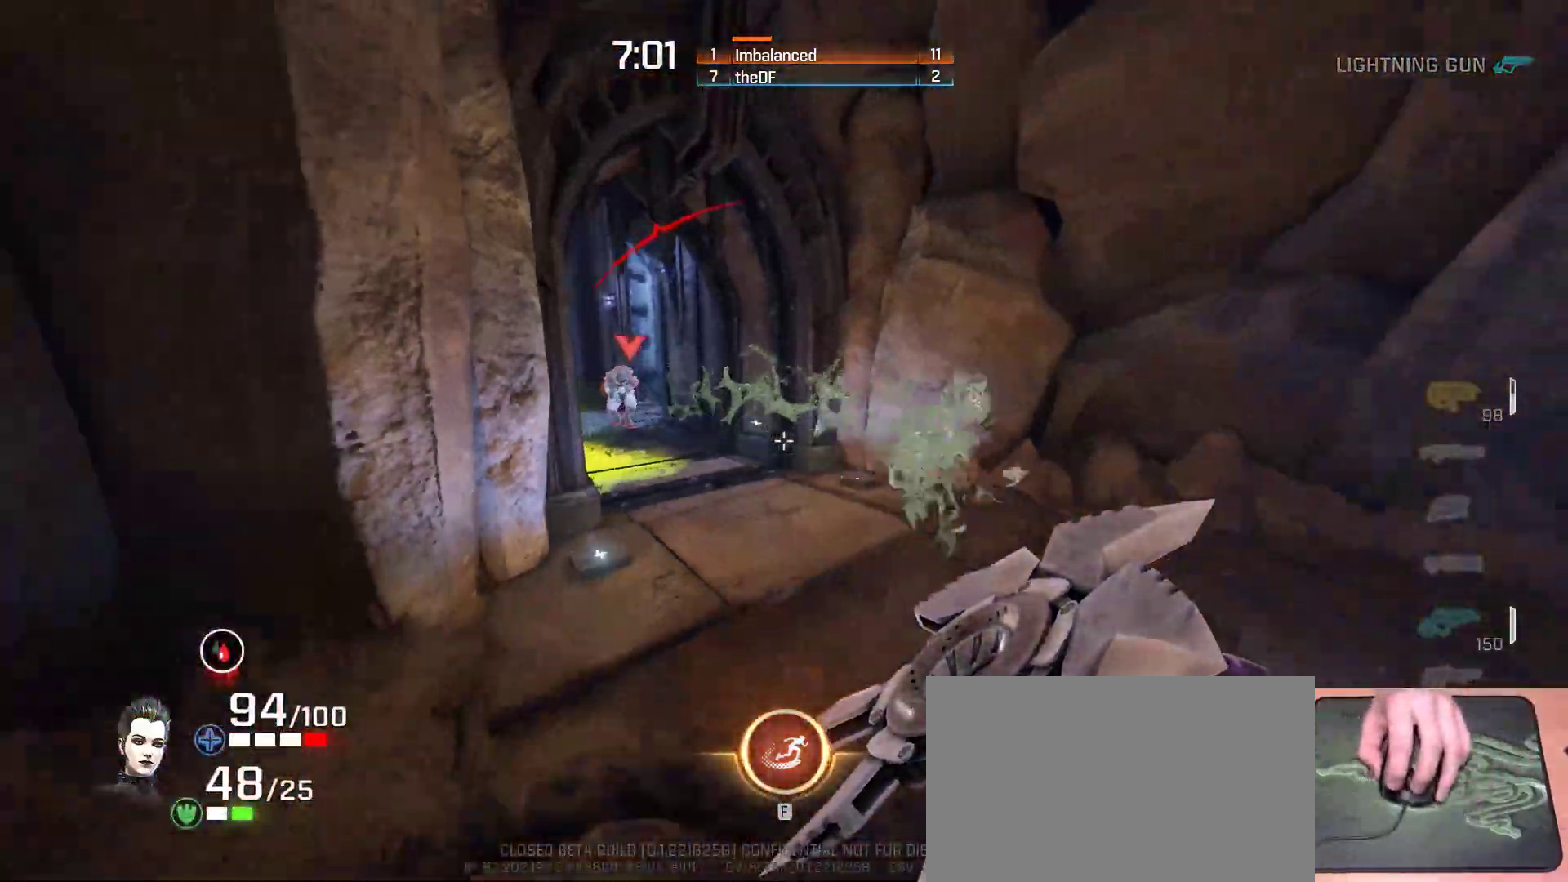
{"keys": ["a", "s"], "mouse": [], "events": [[50, "s", "up"], [117, "s", "down"], [200, "a", "down"], [367, "a", "up"], [483, "a", "down"]]}
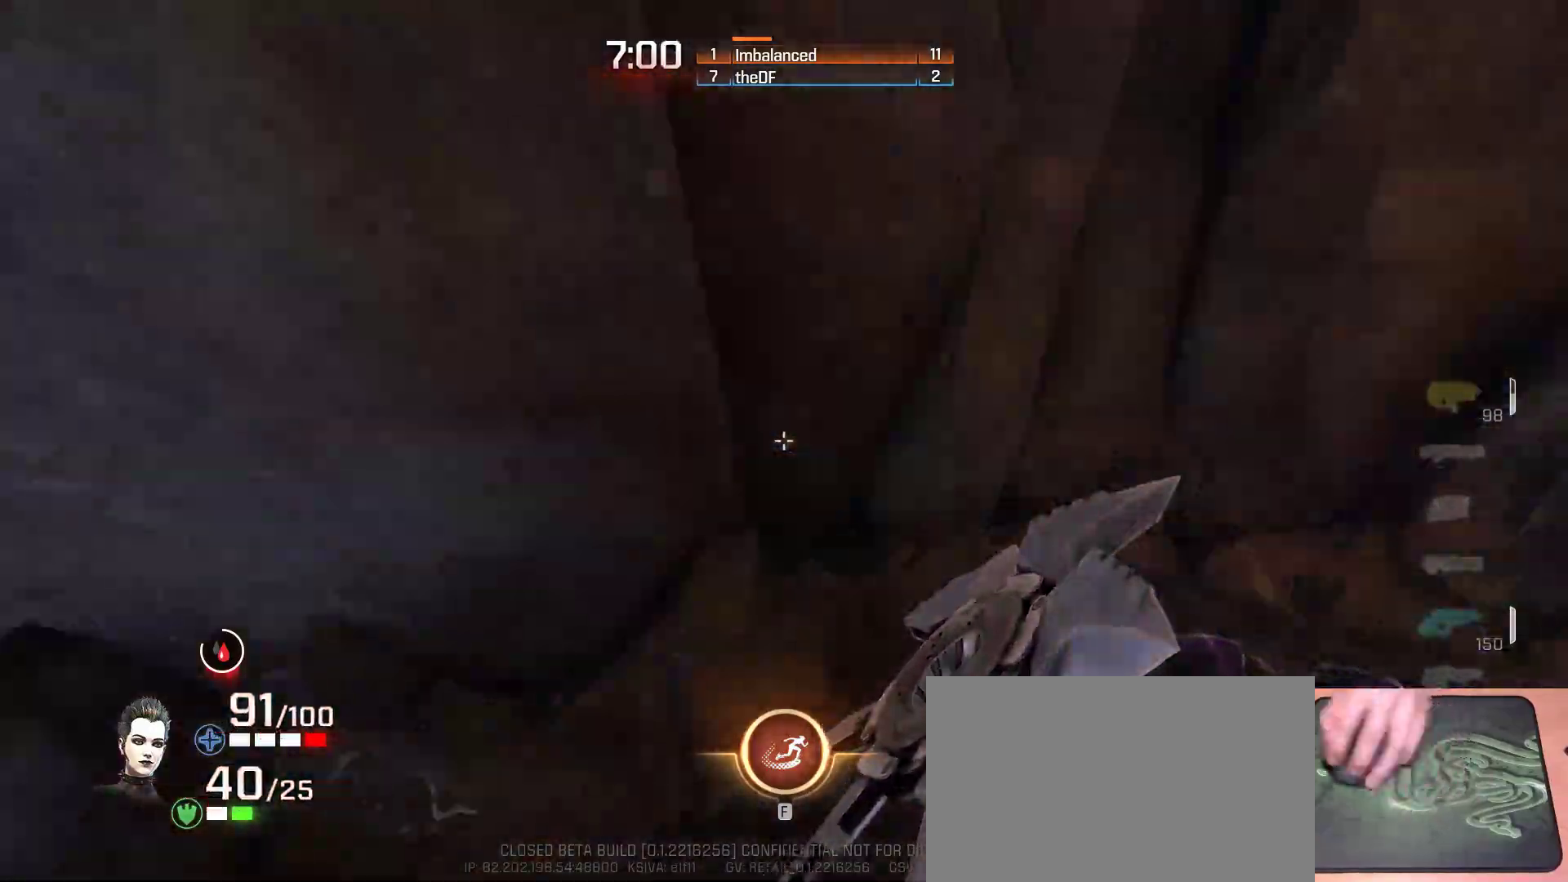
{"keys": ["w"], "mouse": [], "events": [[50, "s", "up"], [217, "w", "down"], [333, "a", "up"]]}